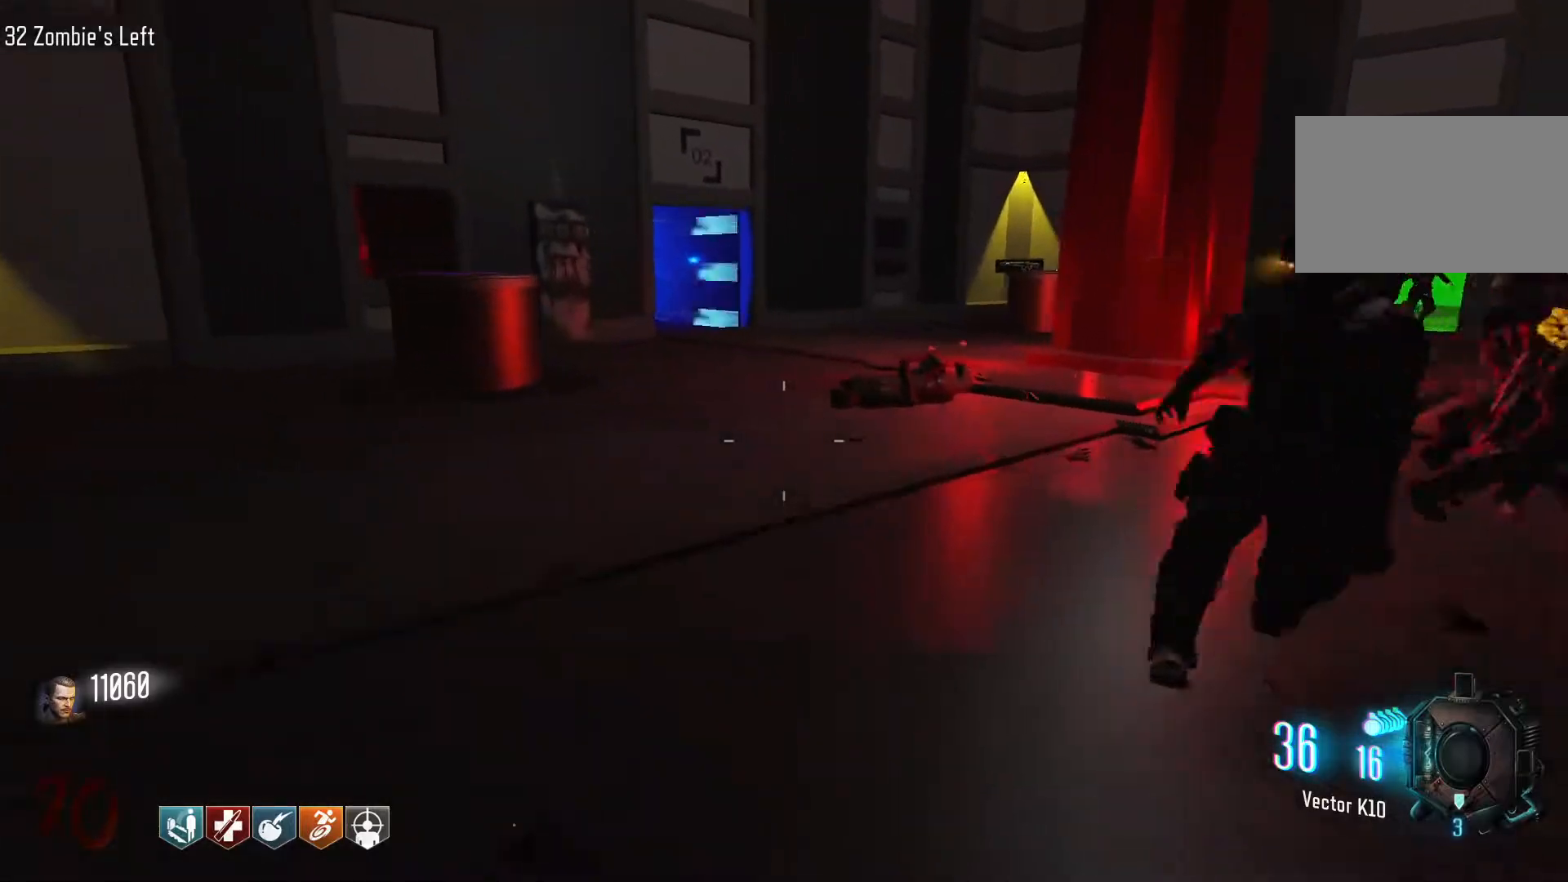
Gameplay with keyboard and mouse; each line is a JSON object with the keys and mouse buttons held at the frame after it. "events" lists presses ("down") and releases ("up") of "1", "2", "3", "4", "5", "a", "alt", "c", "caps_lock", "ctrl", "d", "e", "f", "g", "q", "r", "s", "shift", "space", "t", "tab", "v", "w", "x", "z", "mouse_left", "mouse_wheel" and "mouse_right" between this image and that frame as [ms after this image, input, new state], when the widget could be followed in between. "mouse_left", "mouse_wheel", "mouse_right" = the "left", "wheel", "right" buttons of the "mouse" list. No other keys are recorded. "wheel" means that the mouse wheel is clicked or scrolled. Not read: mouse_move.
{"keys": ["a"], "mouse": [], "events": [[334, "a", "up"], [467, "a", "down"], [467, "w", "up"]]}
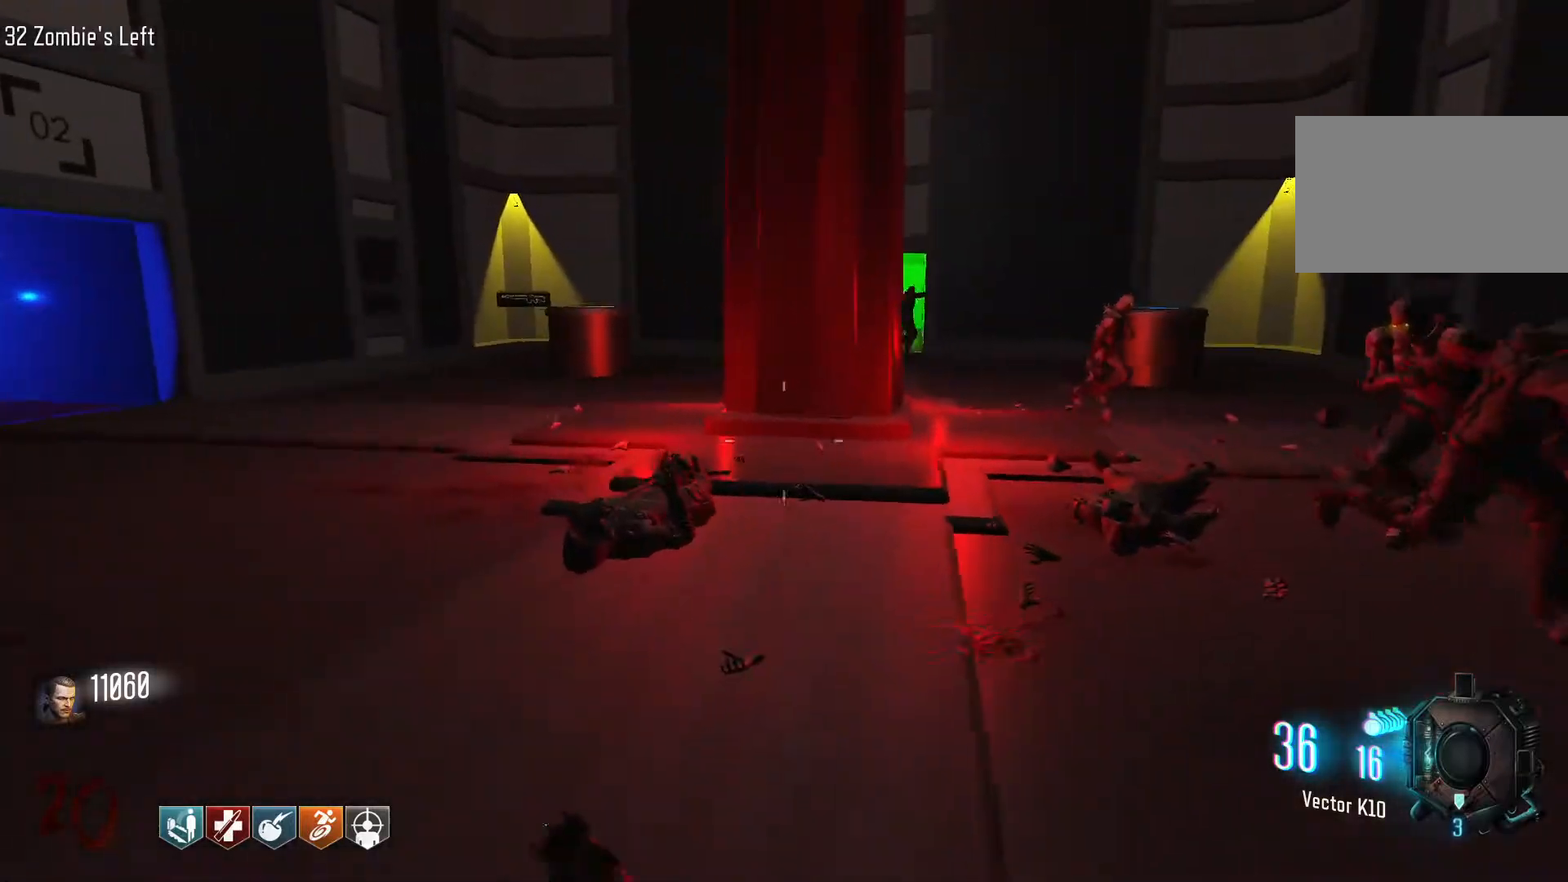
{"keys": ["w"], "mouse": [], "events": [[200, "w", "down"], [434, "a", "up"]]}
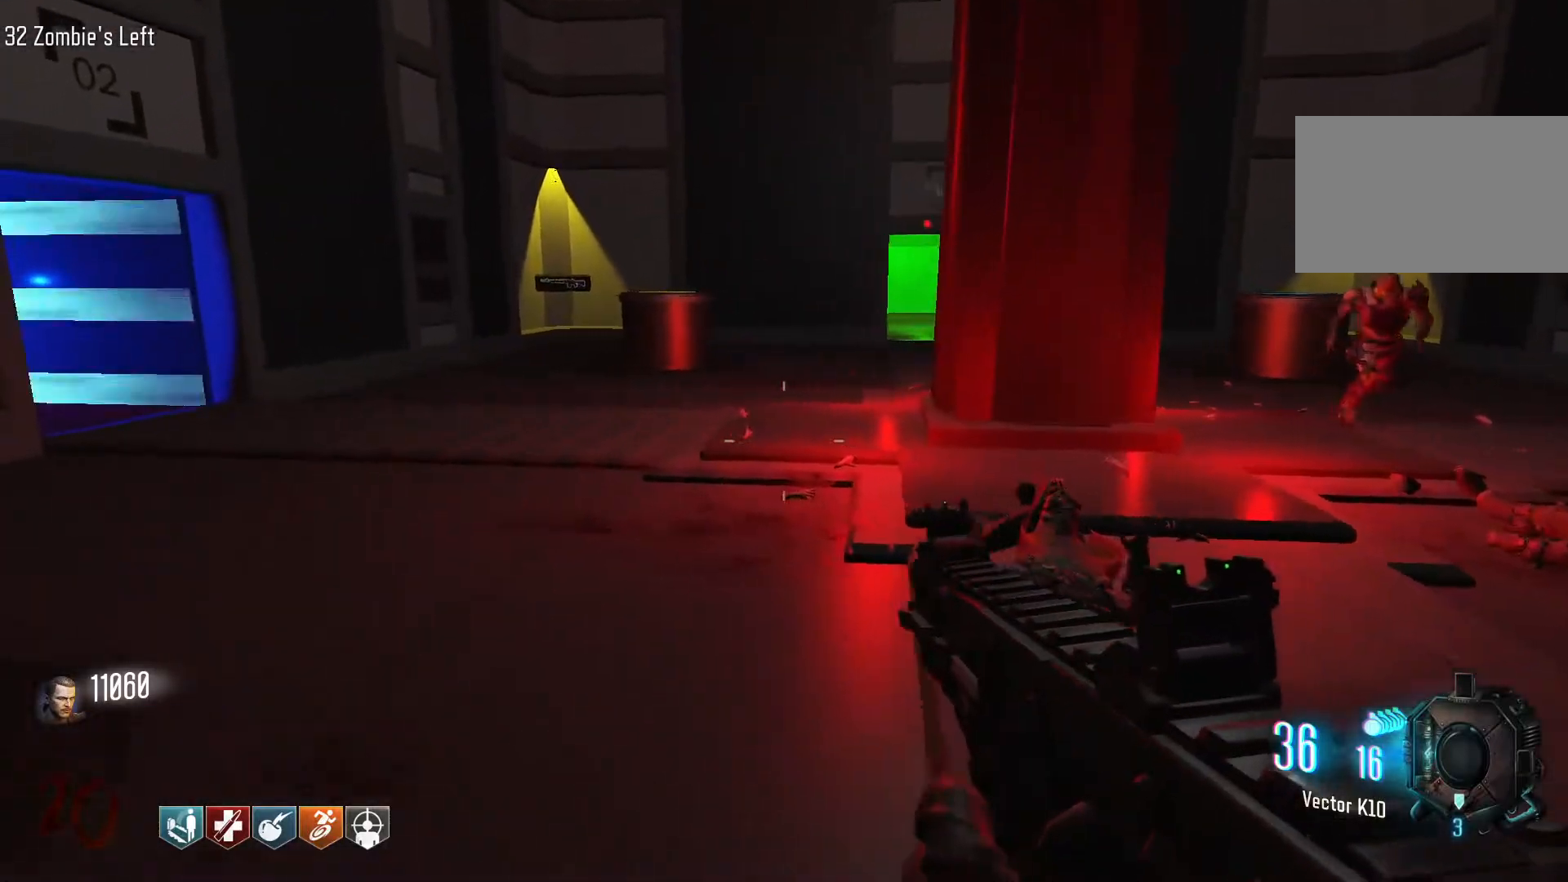
{"keys": ["a"], "mouse": [], "events": [[167, "shift", "down"], [350, "shift", "up"], [400, "a", "down"], [500, "w", "up"]]}
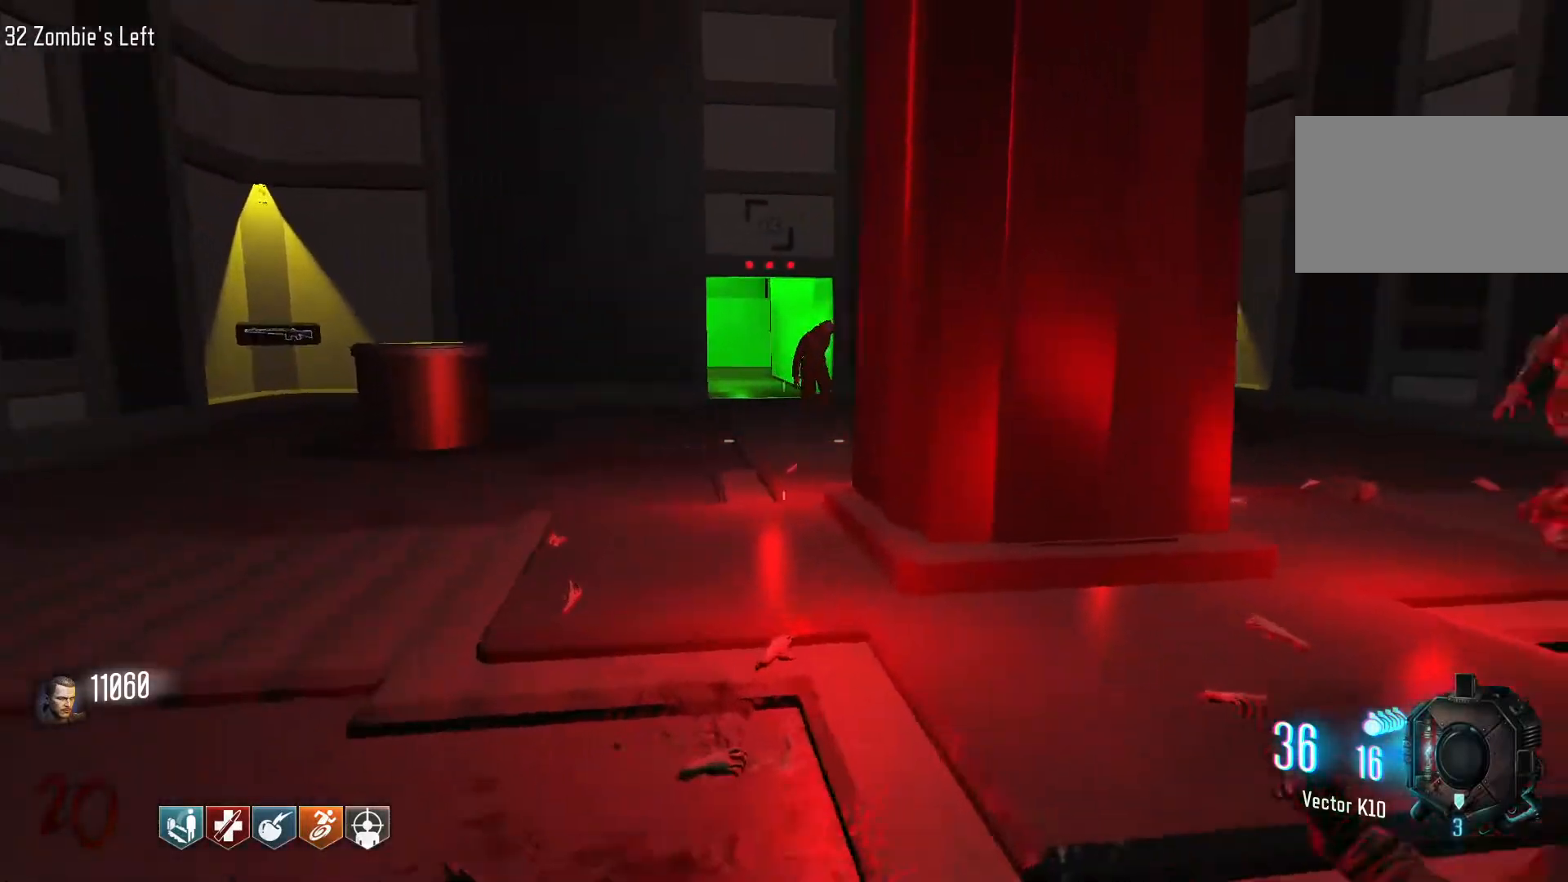
{"keys": ["w"], "mouse": [], "events": [[184, "w", "down"], [467, "a", "up"]]}
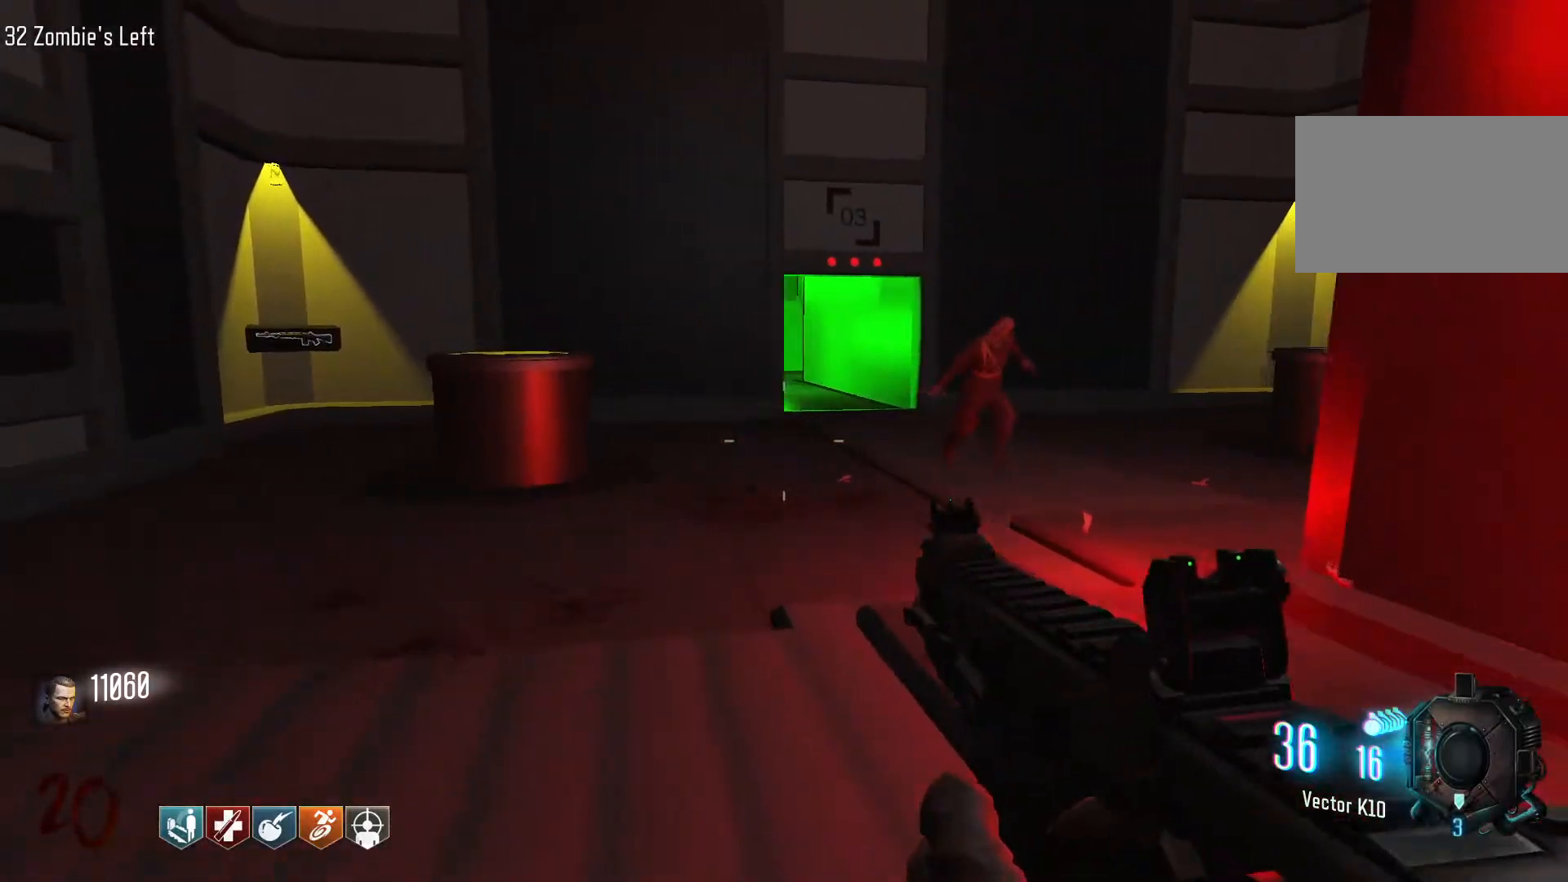
{"keys": ["w"], "mouse": [], "events": [[300, "shift", "down"], [484, "shift", "up"]]}
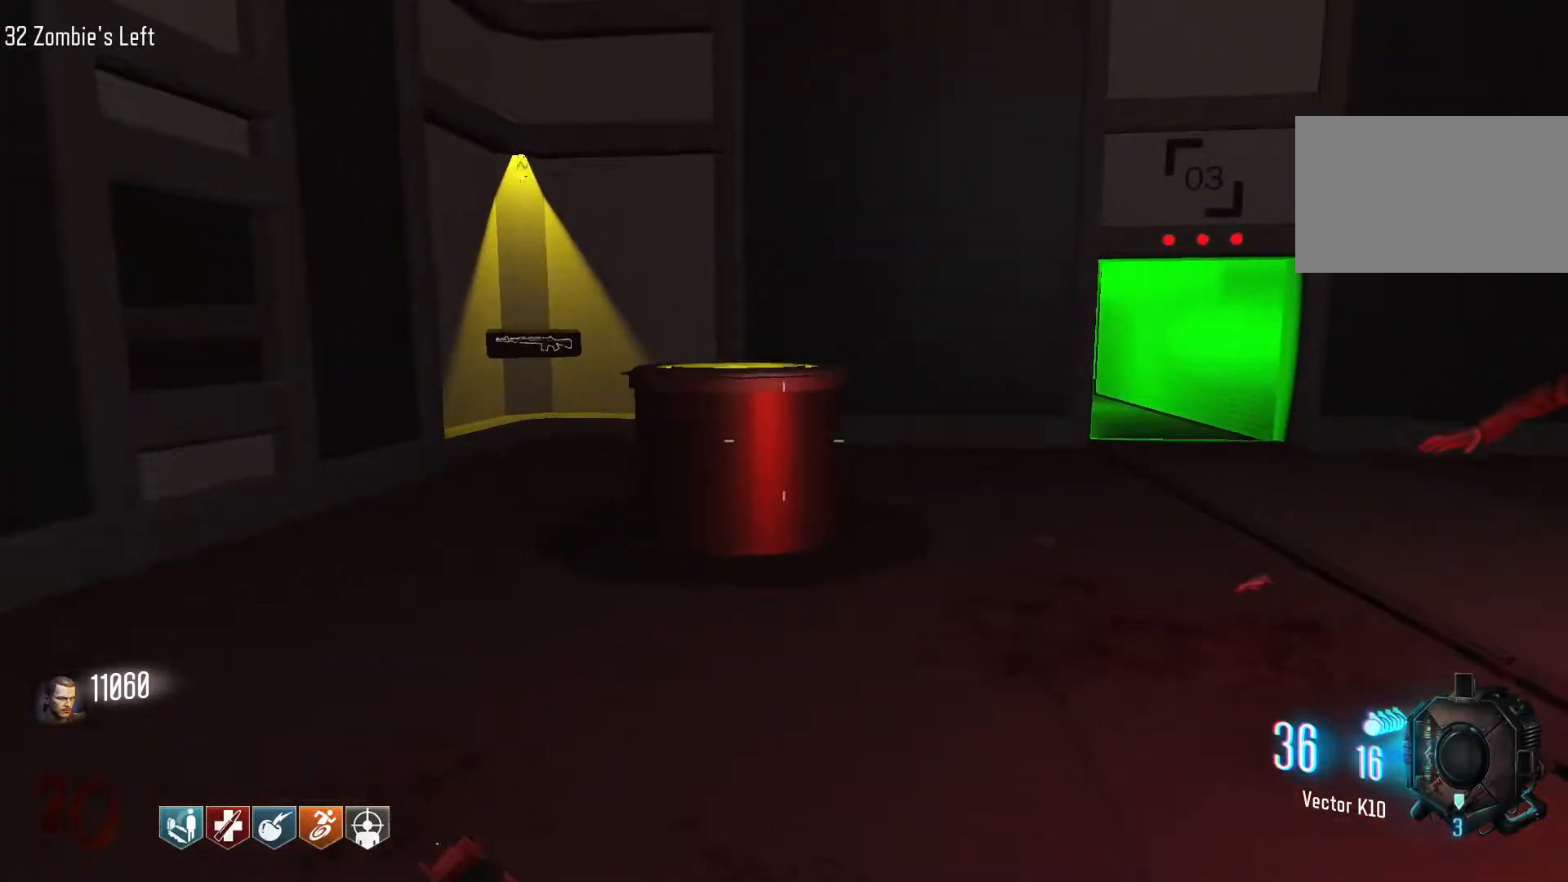
{"keys": ["a", "w"], "mouse": [], "events": [[167, "a", "down"], [217, "w", "up"], [450, "w", "down"]]}
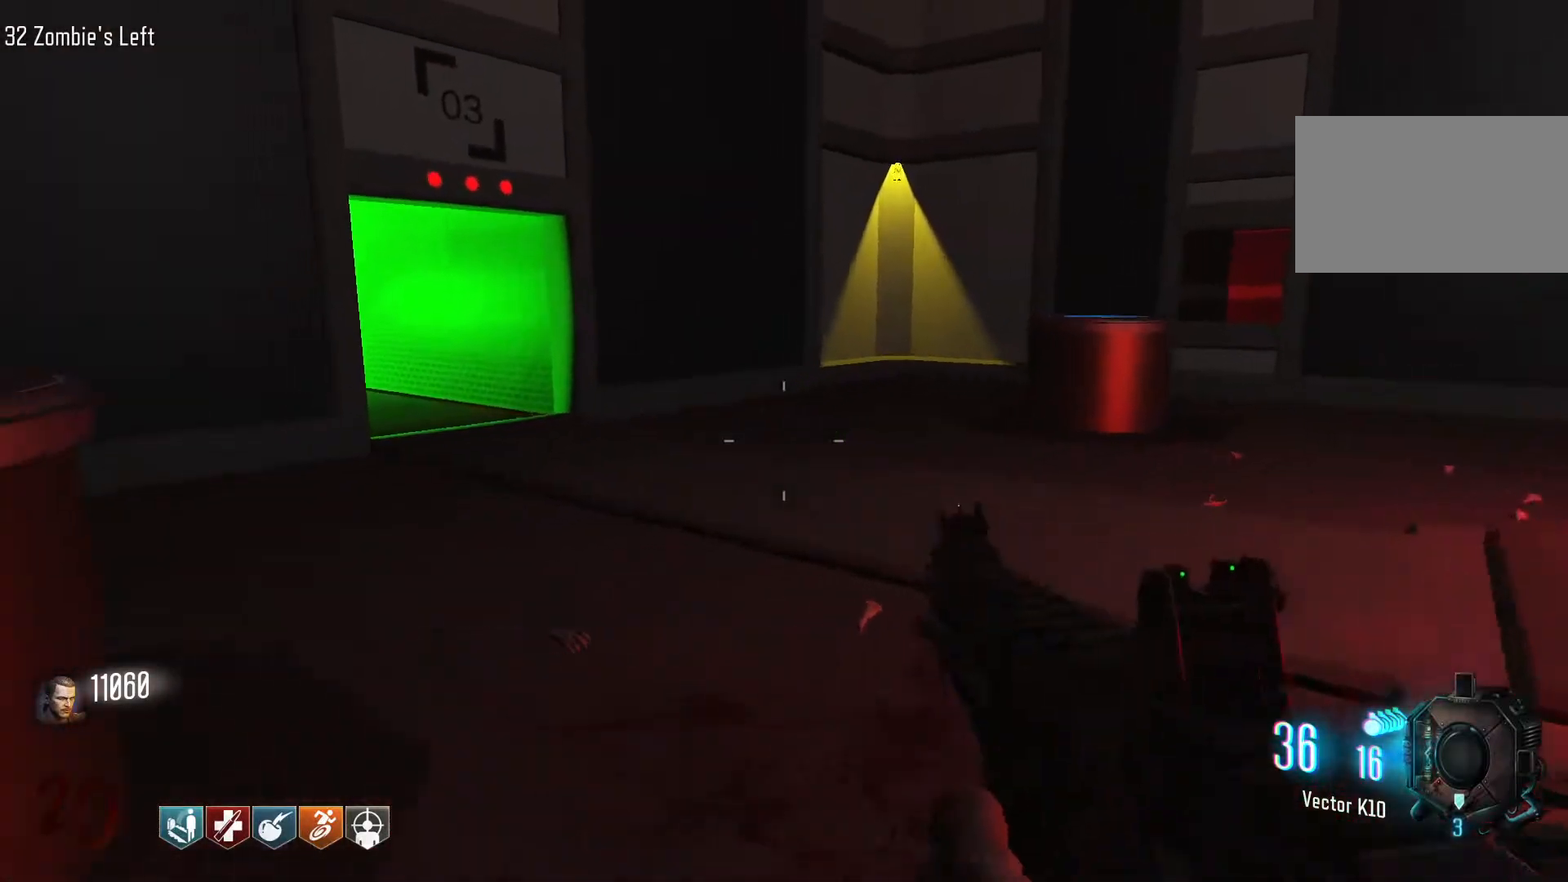
{"keys": ["a"], "mouse": [], "events": [[50, "a", "up"], [234, "d", "down"], [317, "a", "down"], [367, "d", "up"], [417, "w", "up"]]}
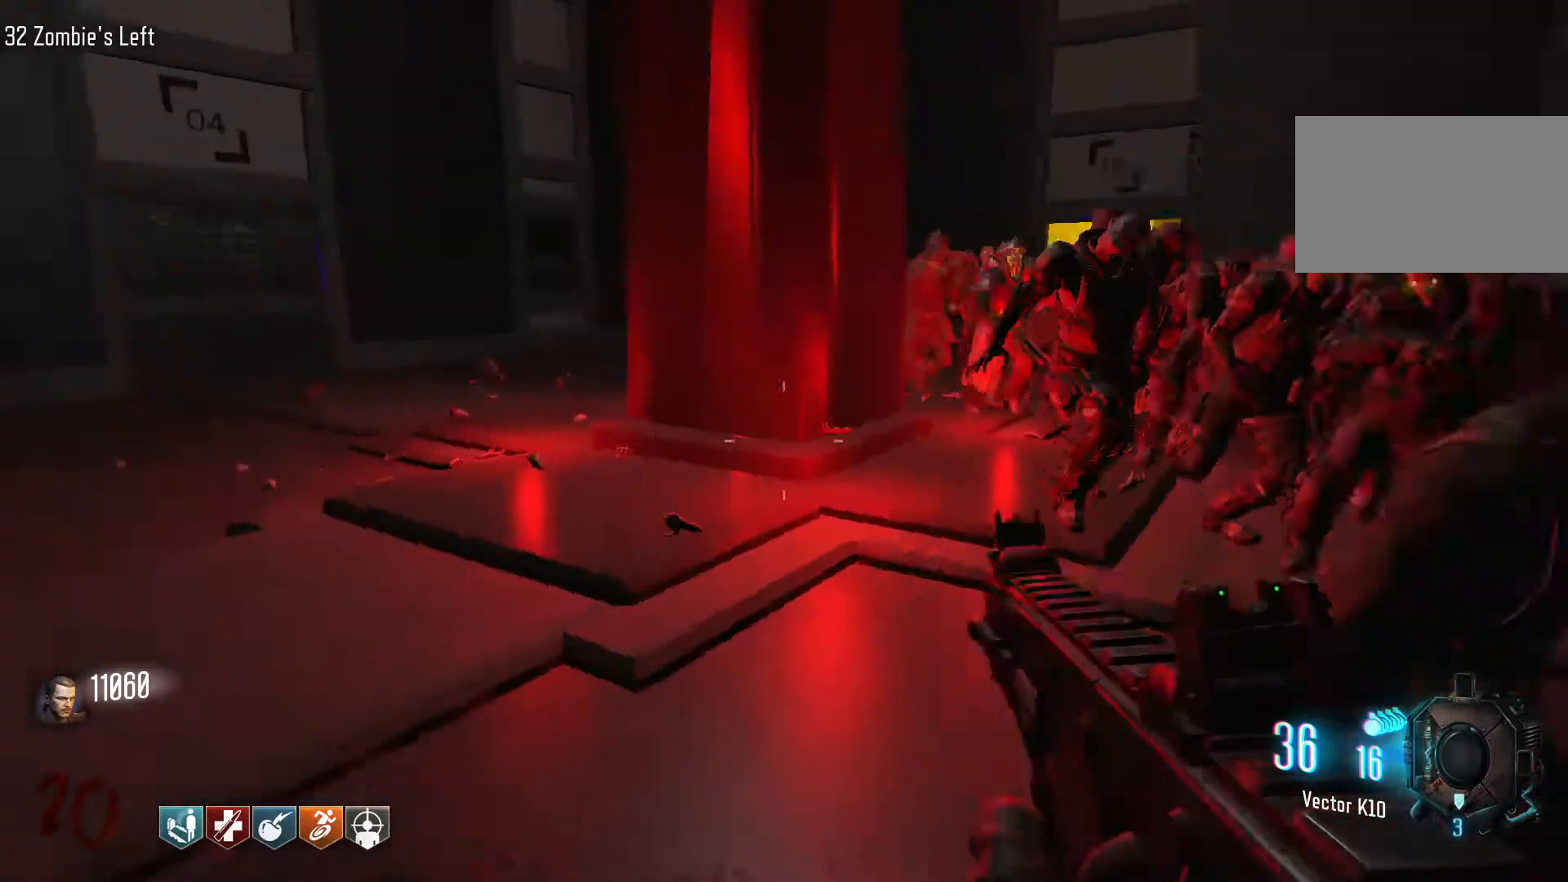
{"keys": ["s"], "mouse": ["left"], "events": [[67, "s", "down"], [150, "a", "up"], [200, "mouse_right", "down"], [334, "mouse_right", "up"], [384, "mouse_left", "down"]]}
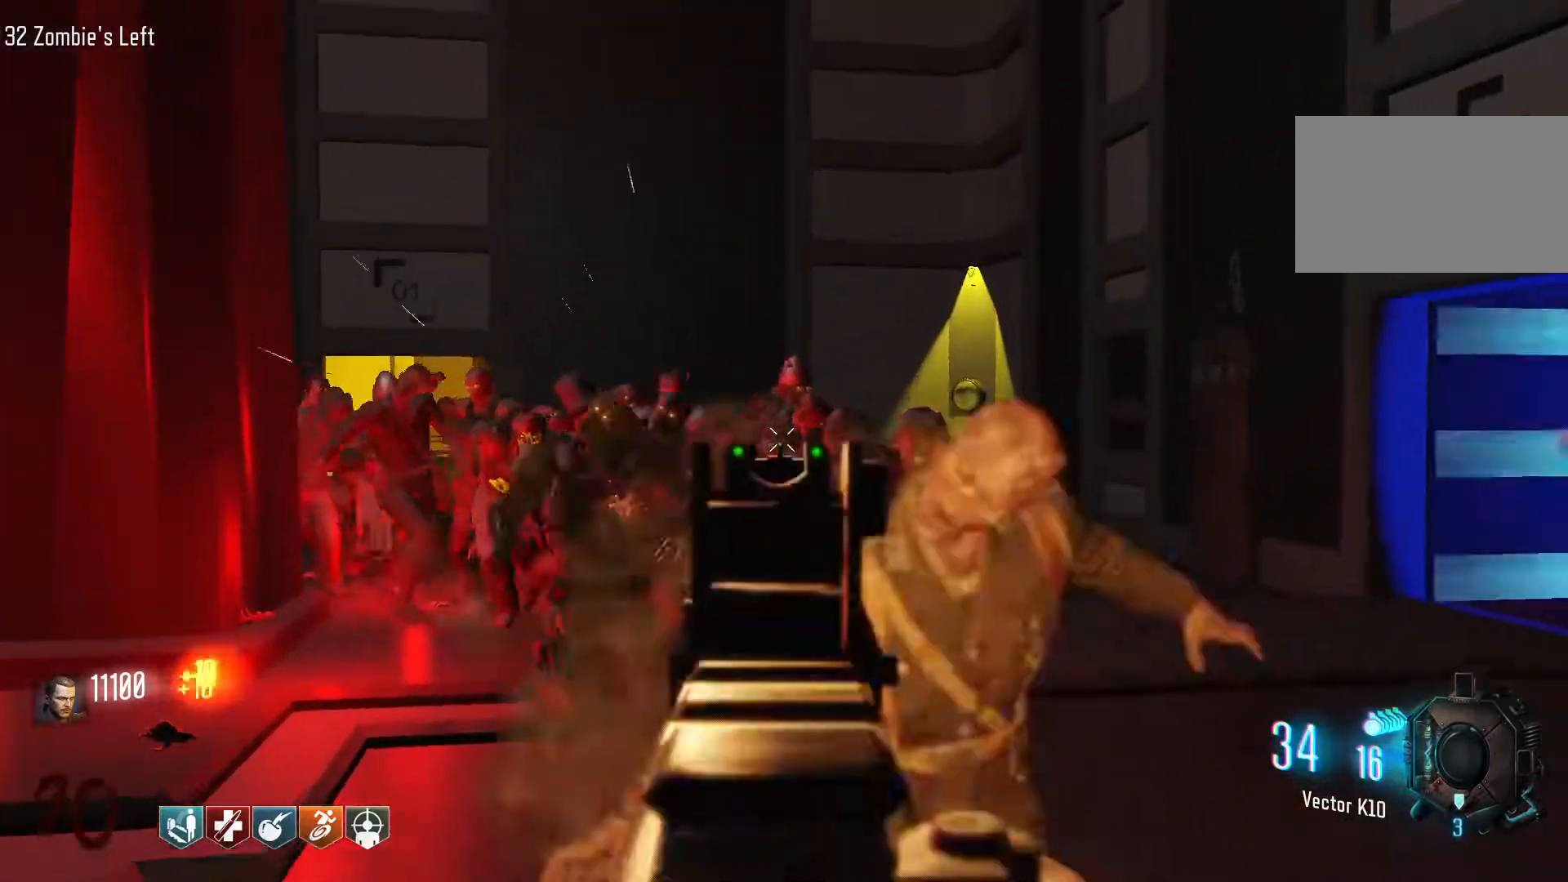
{"keys": [], "mouse": ["left"], "events": [[400, "s", "up"]]}
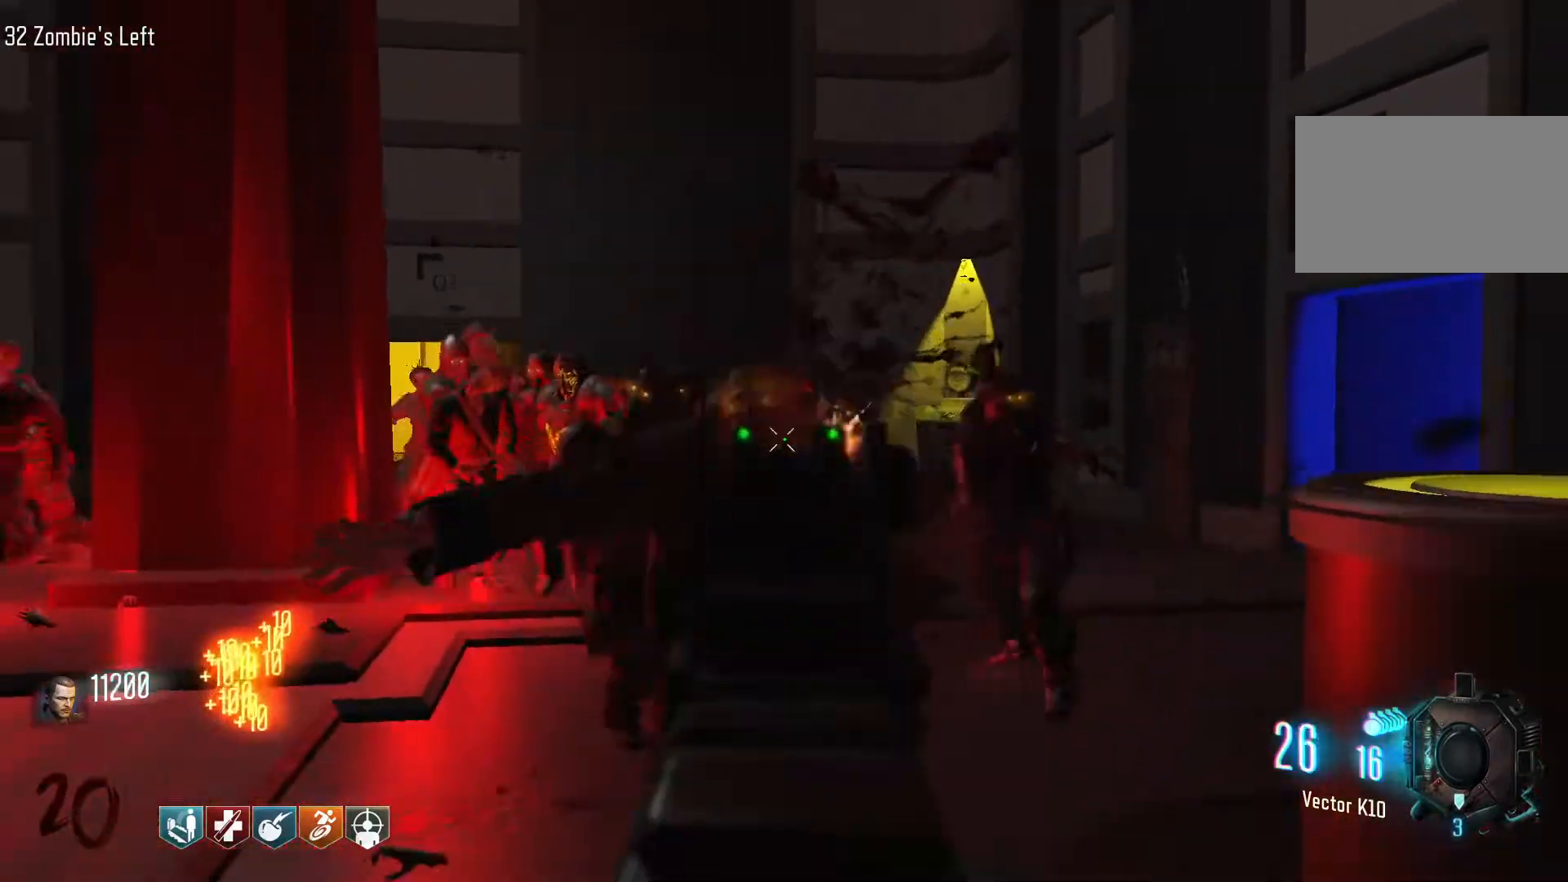
{"keys": ["a"], "mouse": ["left"], "events": [[84, "a", "down"]]}
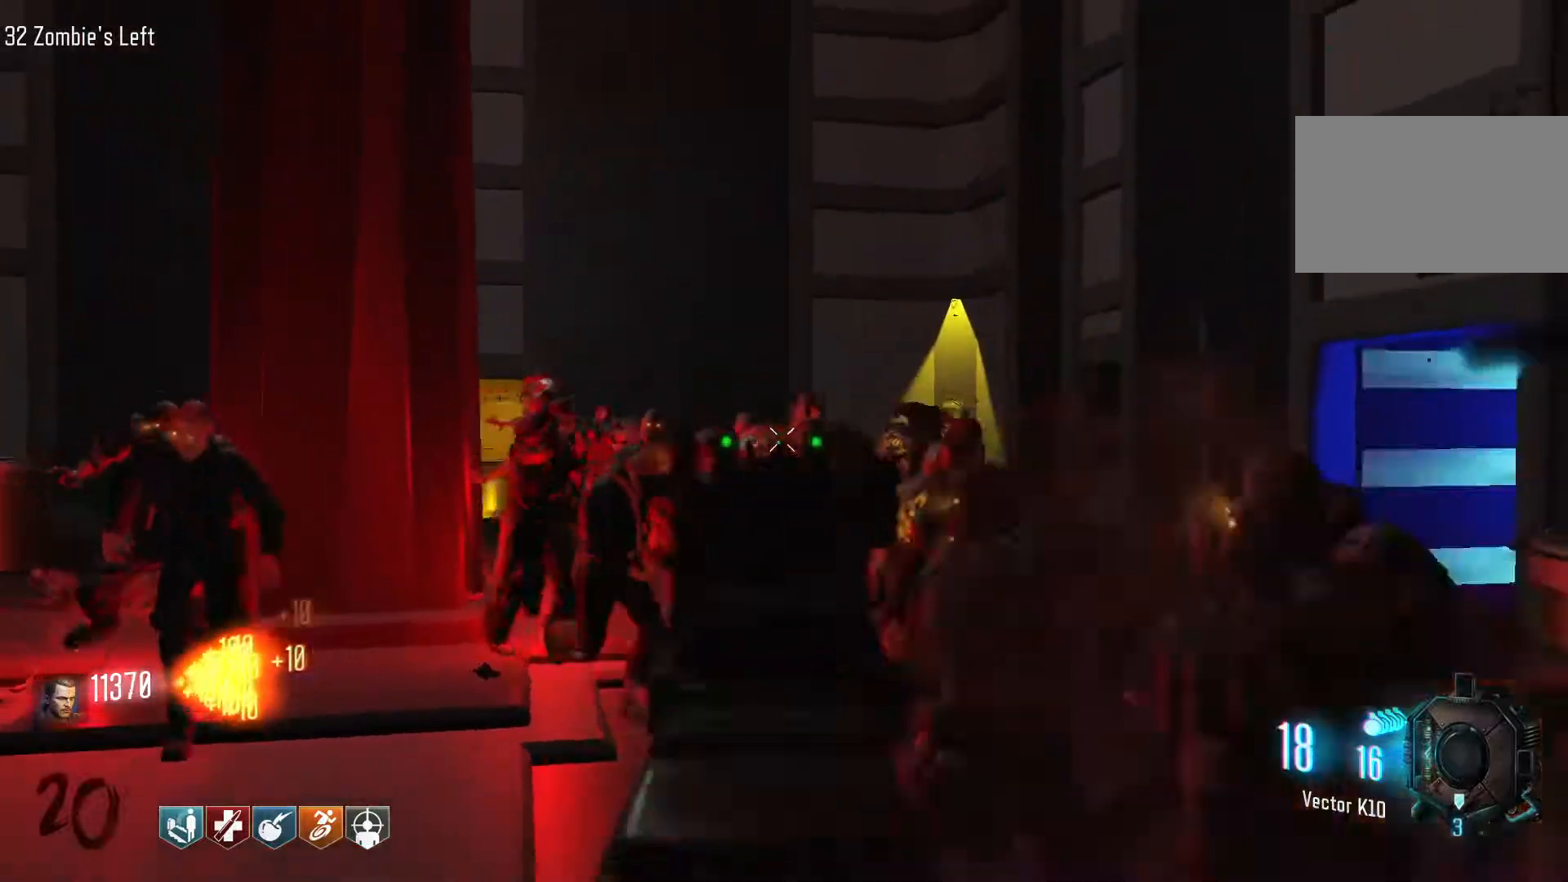
{"keys": ["a", "s"], "mouse": ["left"], "events": [[17, "s", "down"]]}
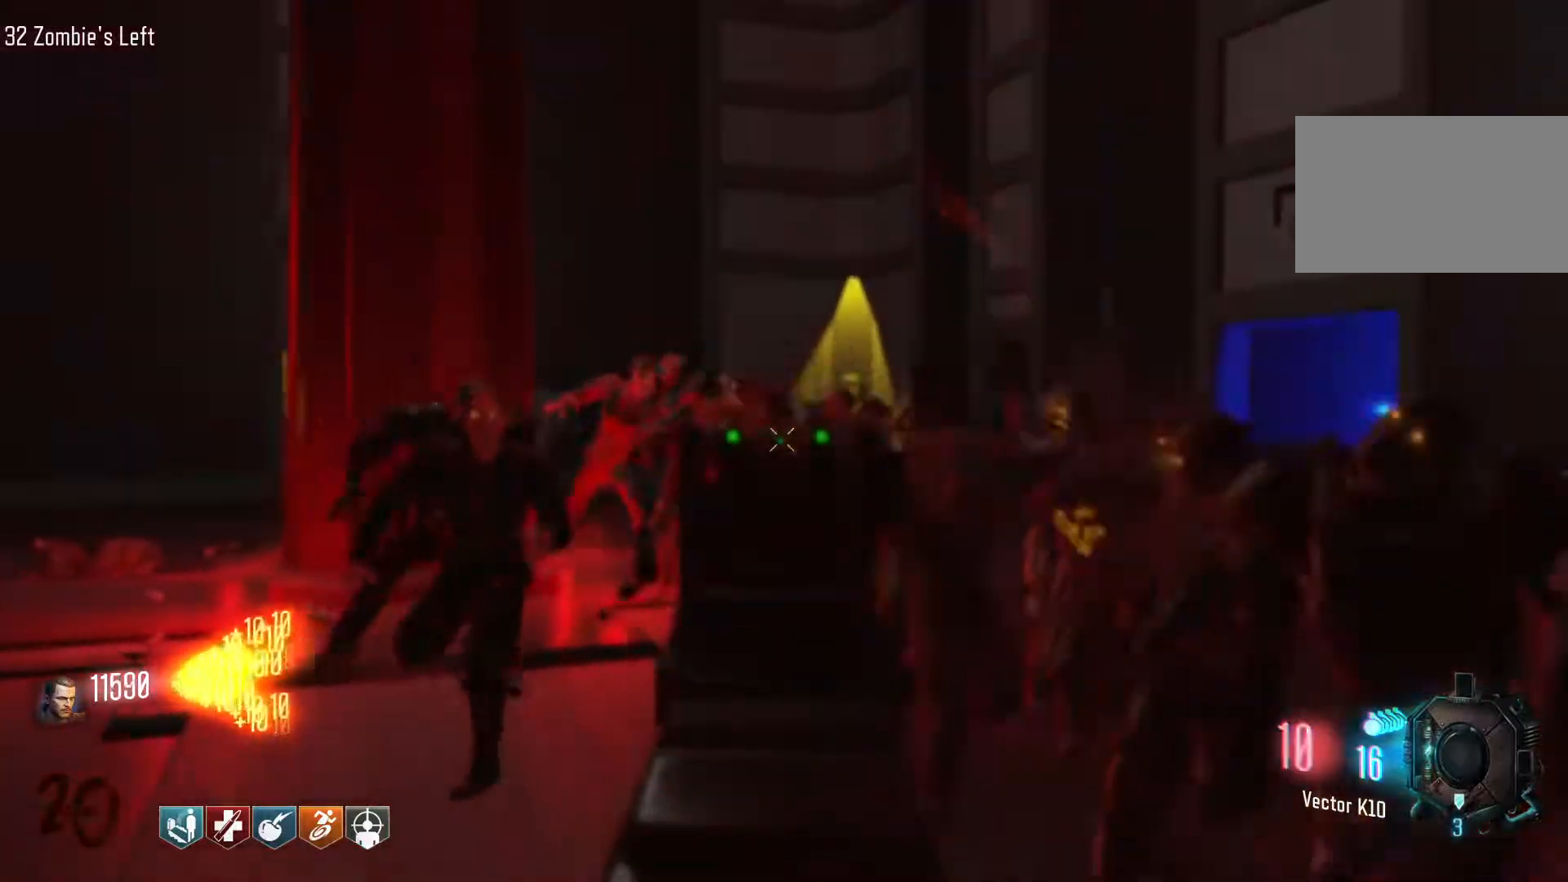
{"keys": ["a"], "mouse": ["left"], "events": [[117, "s", "up"]]}
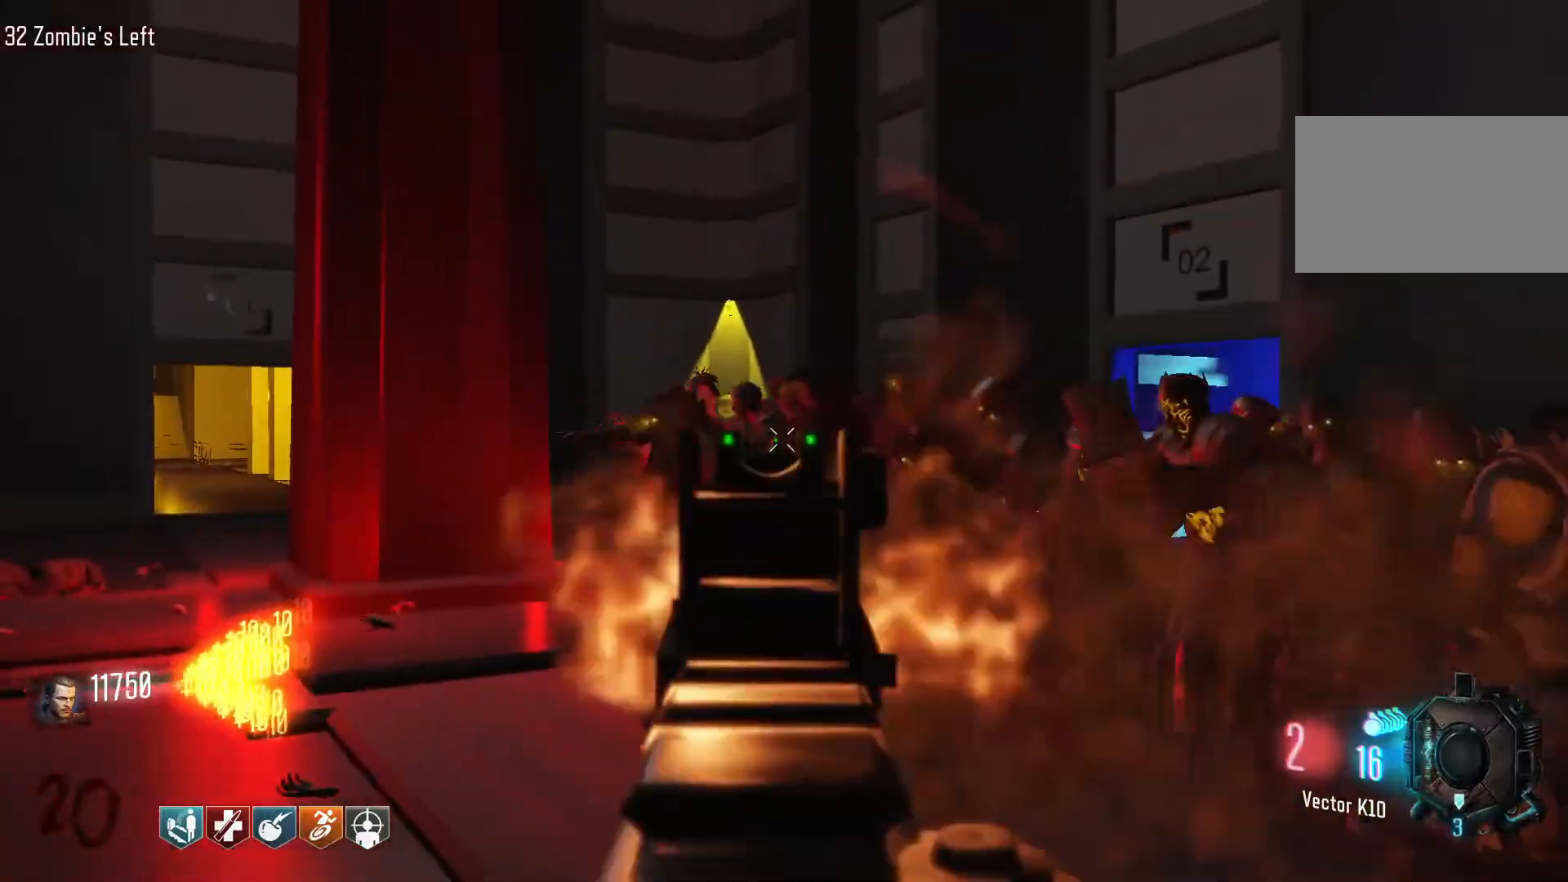
{"keys": ["a"], "mouse": [], "events": [[234, "r", "down"], [317, "mouse_left", "up"], [367, "r", "up"]]}
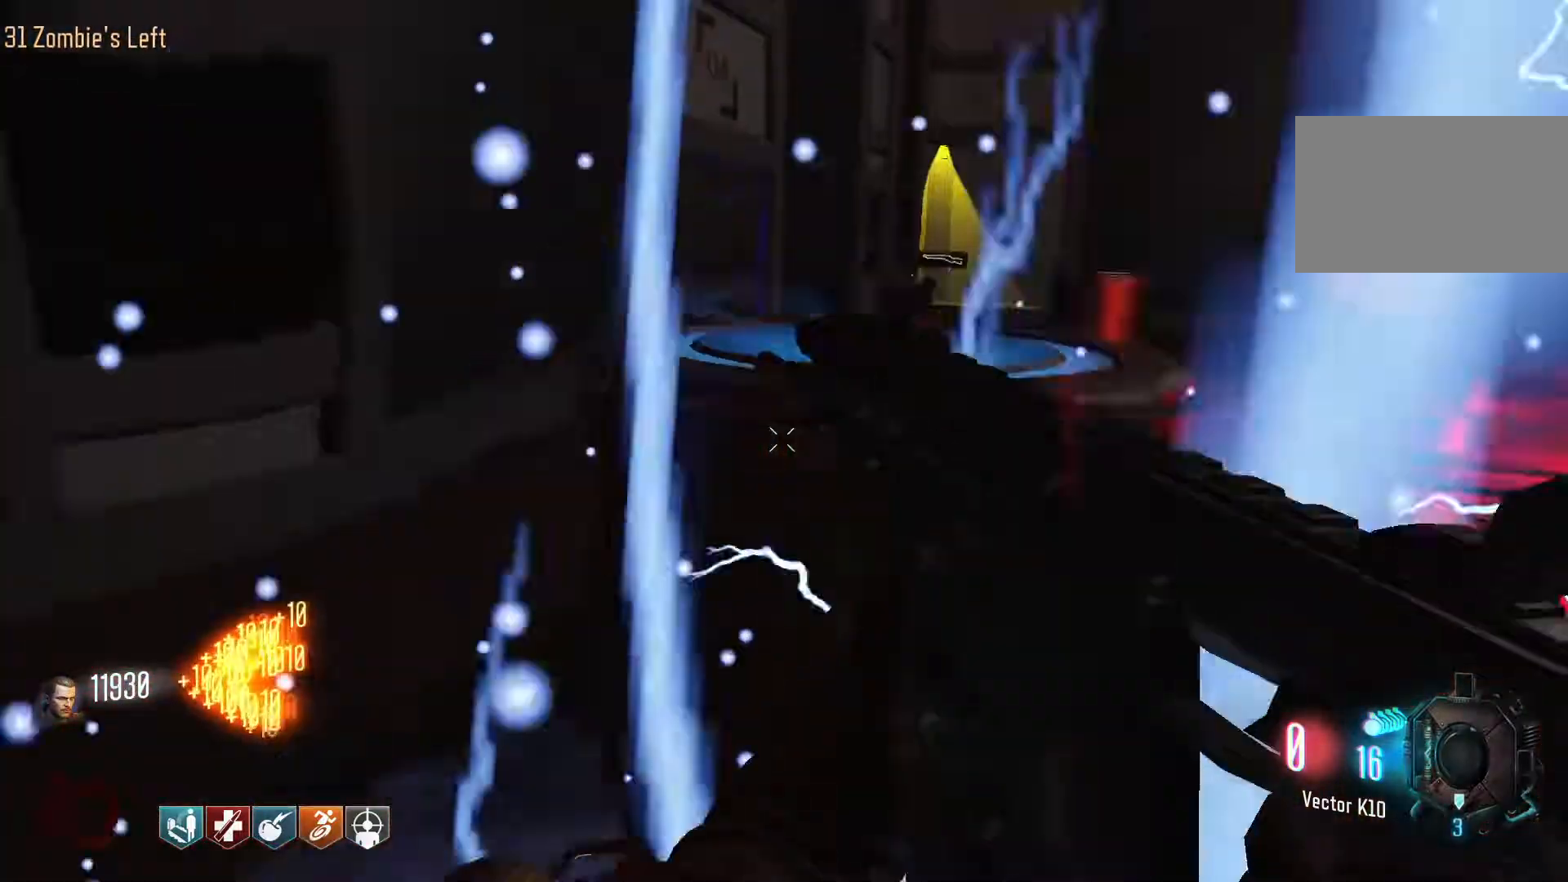
{"keys": ["w"], "mouse": [], "events": [[250, "w", "down"], [434, "a", "up"]]}
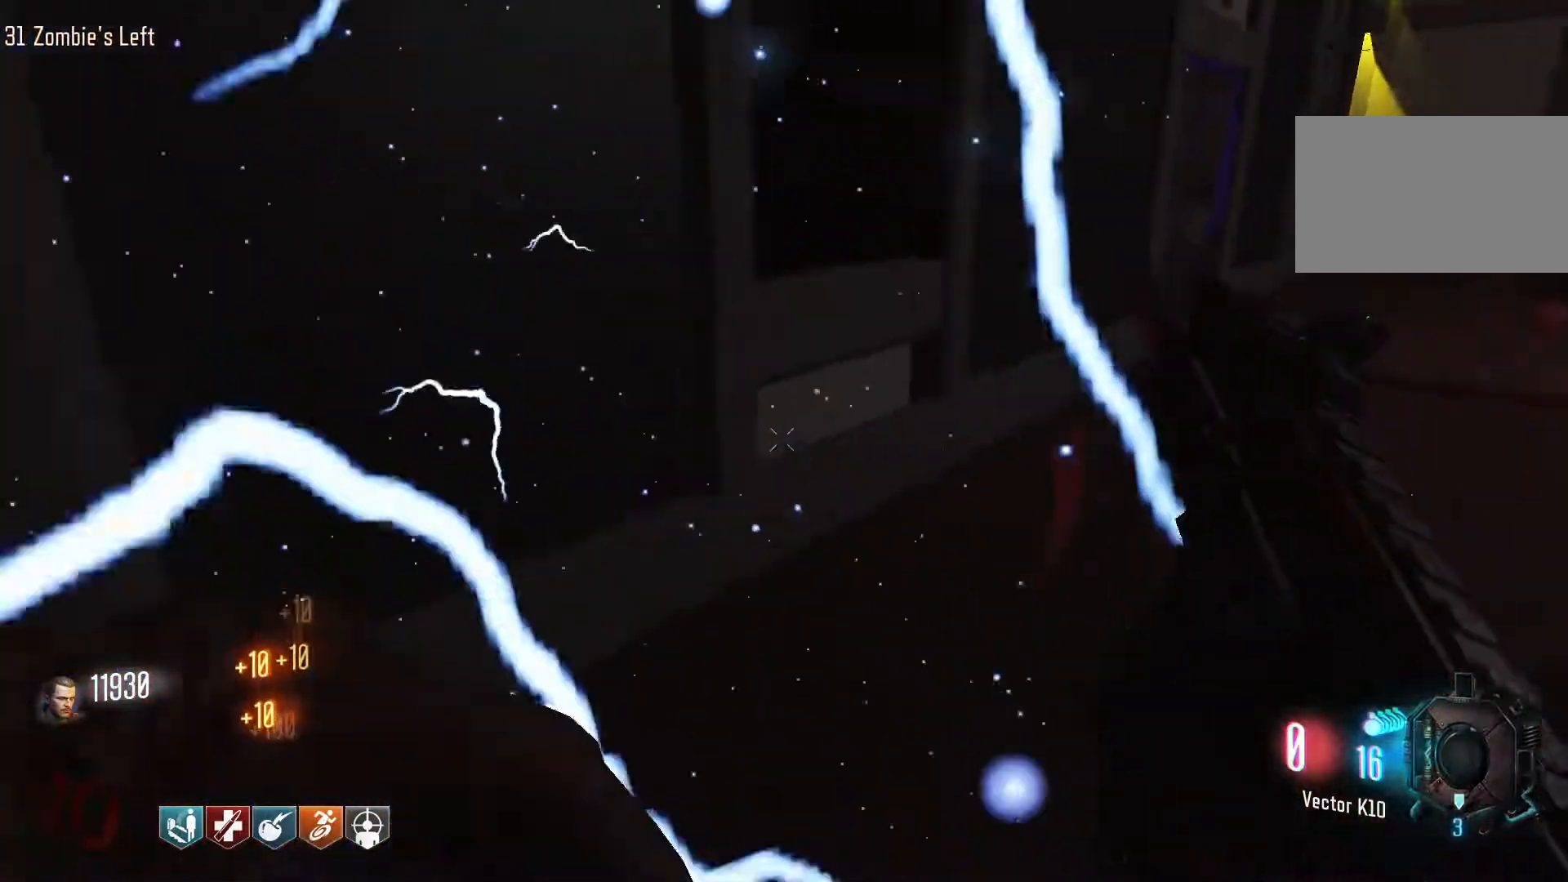
{"keys": ["w"], "mouse": [], "events": [[217, "shift", "down"], [400, "shift", "up"]]}
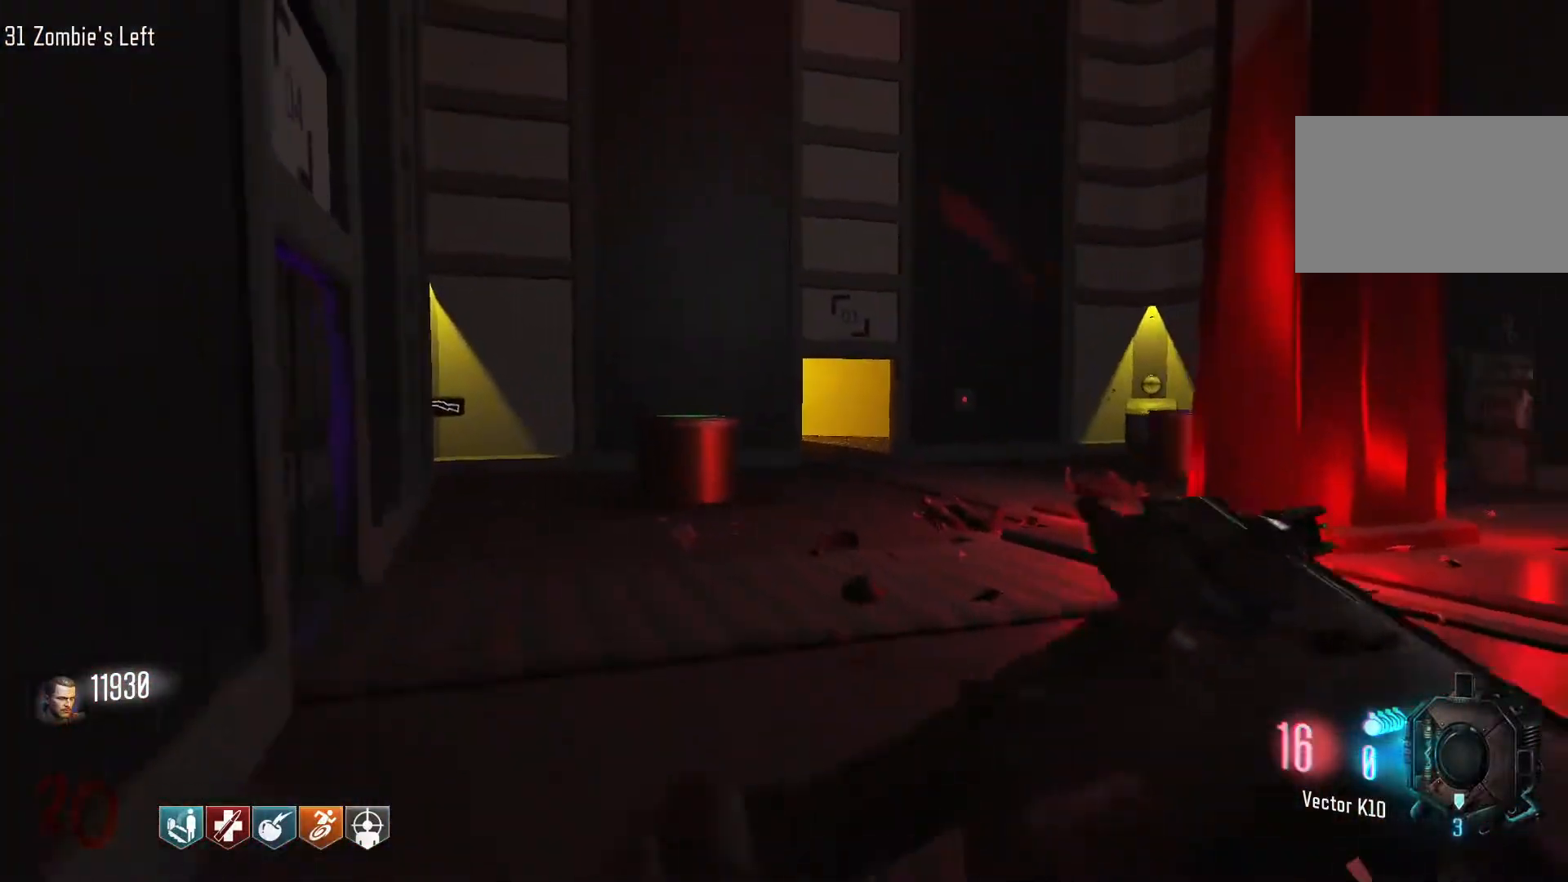
{"keys": ["w"], "mouse": [], "events": [[317, "mouse_wheel", "down"], [367, "mouse_wheel", "up"]]}
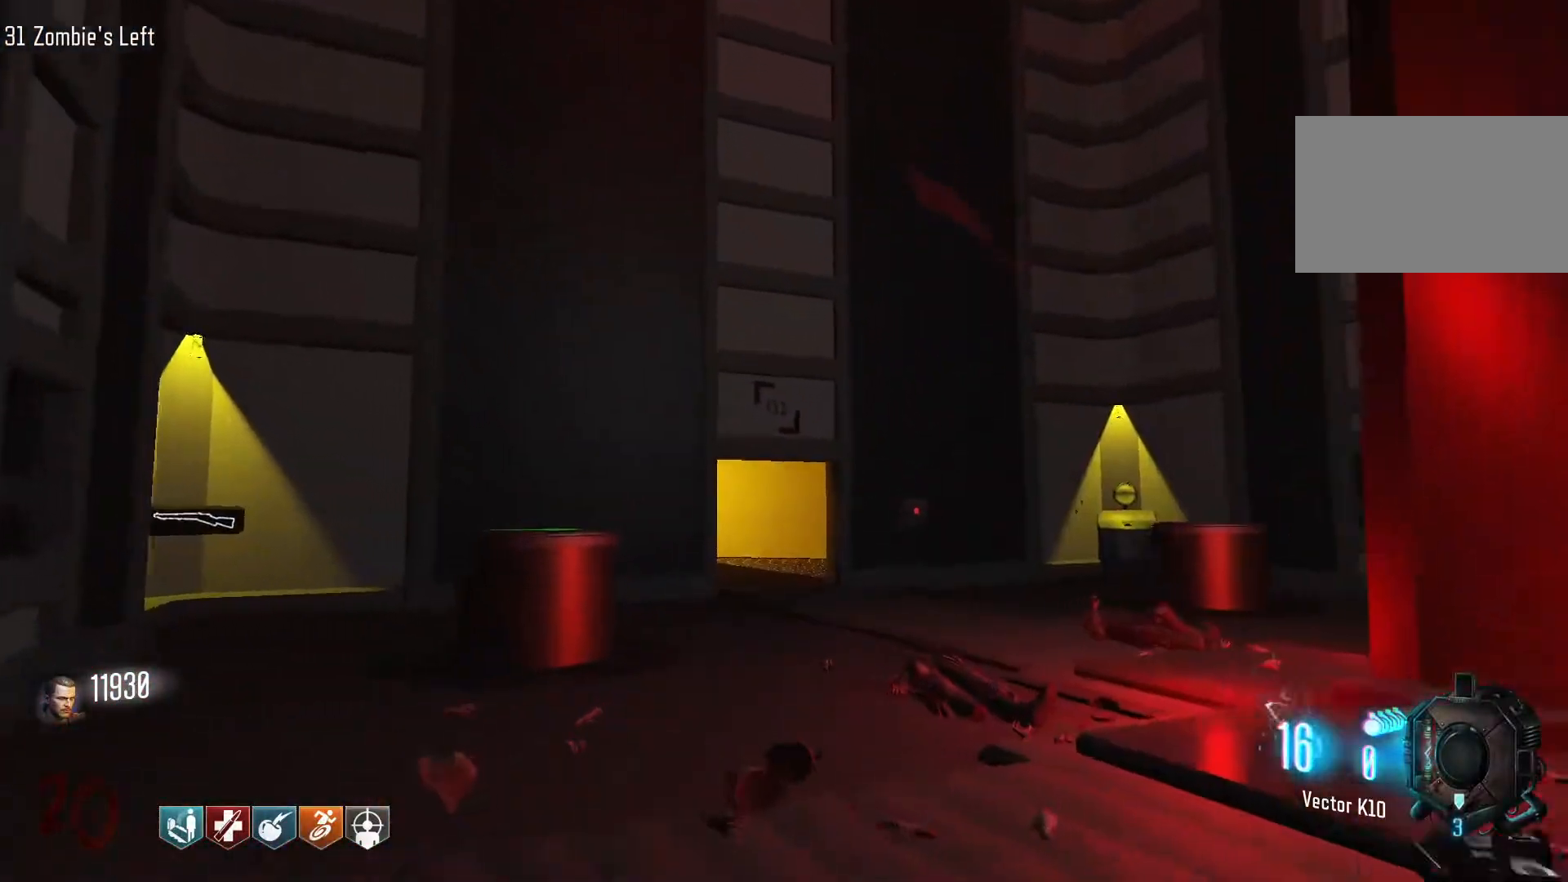
{"keys": ["d", "shift", "w"], "mouse": [], "events": [[150, "d", "down"], [200, "shift", "down"]]}
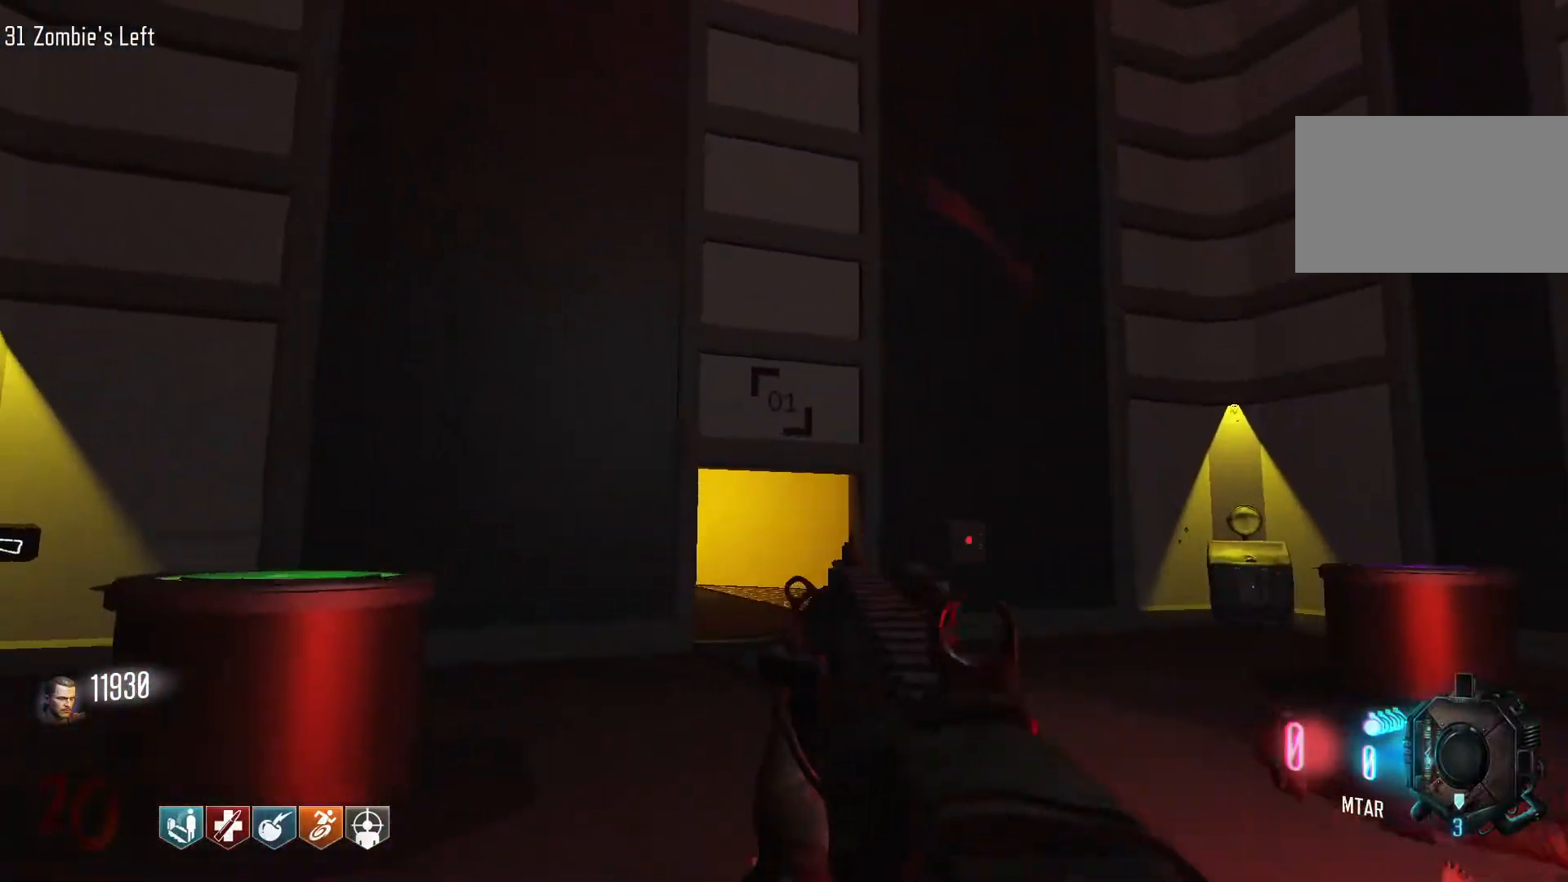
{"keys": ["d", "w"], "mouse": [], "events": [[300, "shift", "up"], [400, "mouse_wheel", "down"], [450, "mouse_wheel", "up"]]}
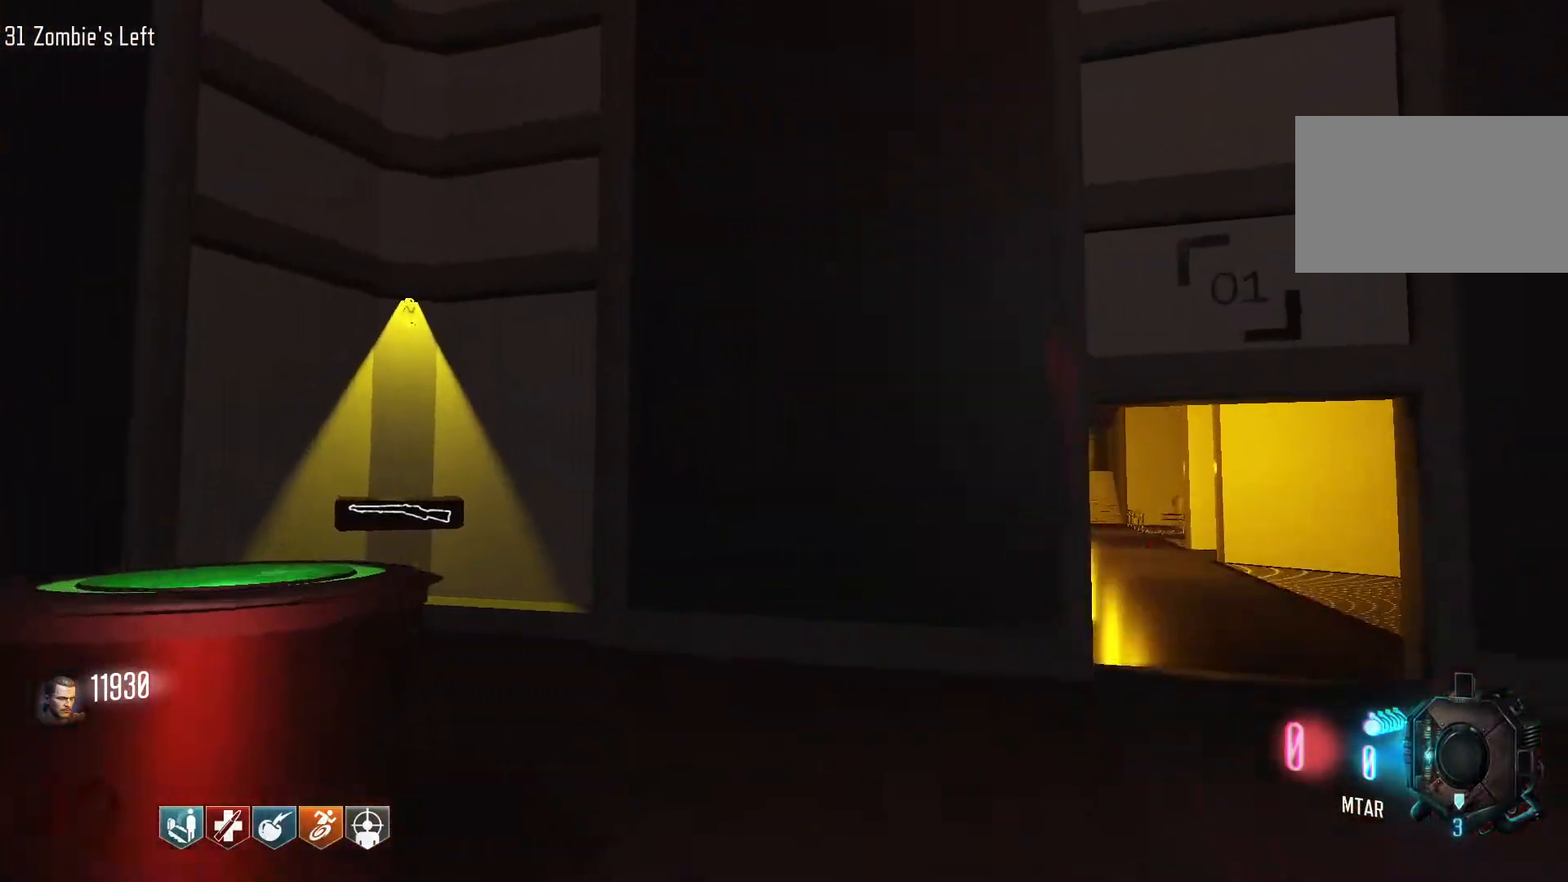
{"keys": ["d"], "mouse": [], "events": [[184, "w", "up"]]}
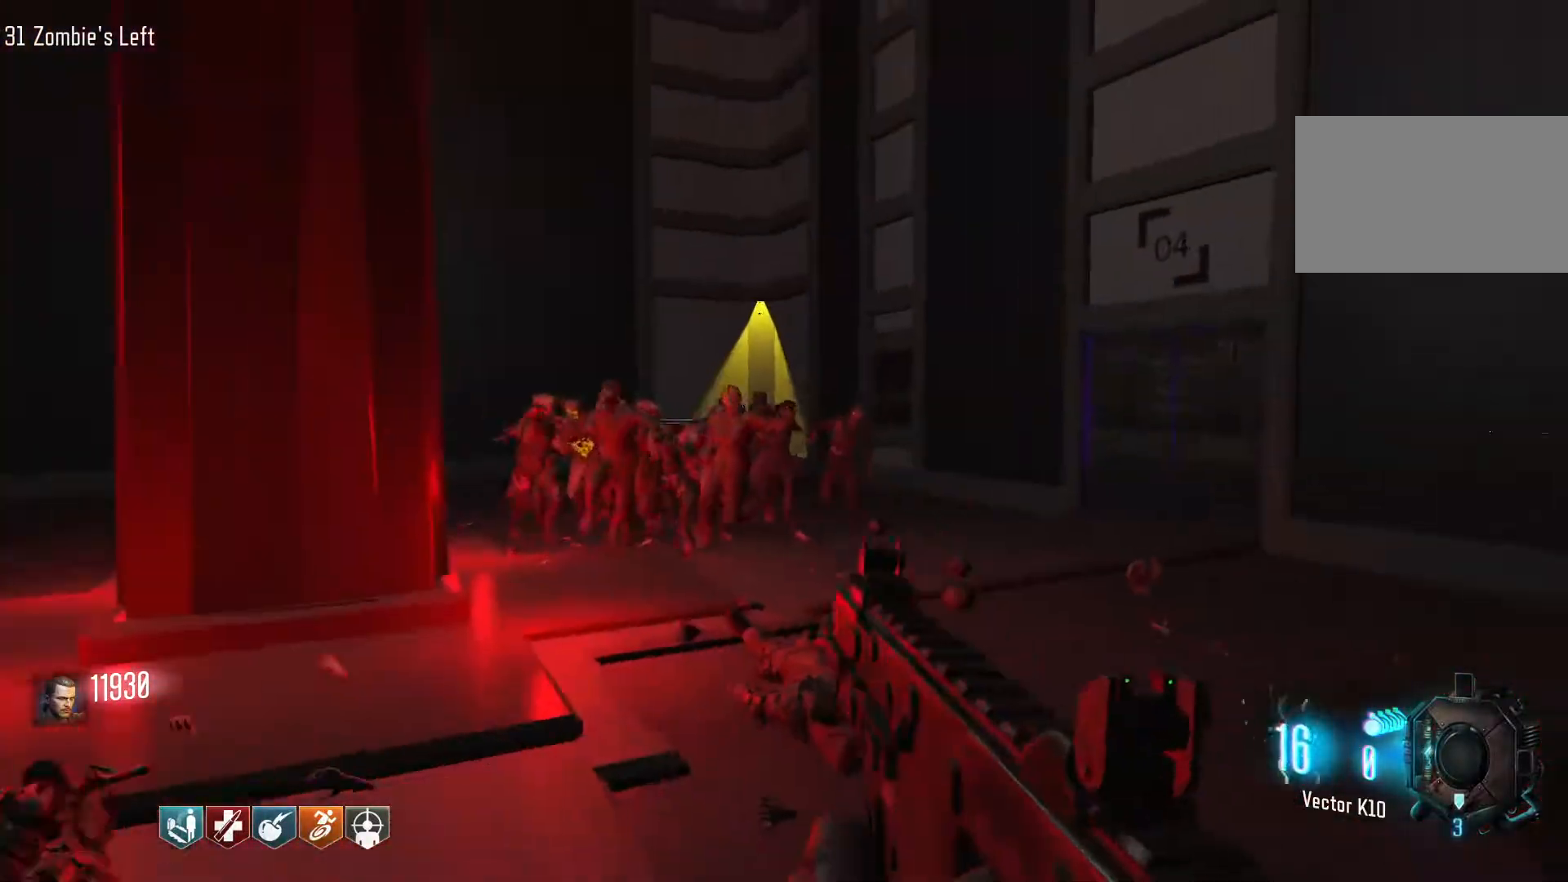
{"keys": ["w"], "mouse": ["left"], "events": [[67, "mouse_right", "down"], [200, "mouse_right", "up"], [250, "d", "up"], [334, "w", "down"], [384, "mouse_left", "down"]]}
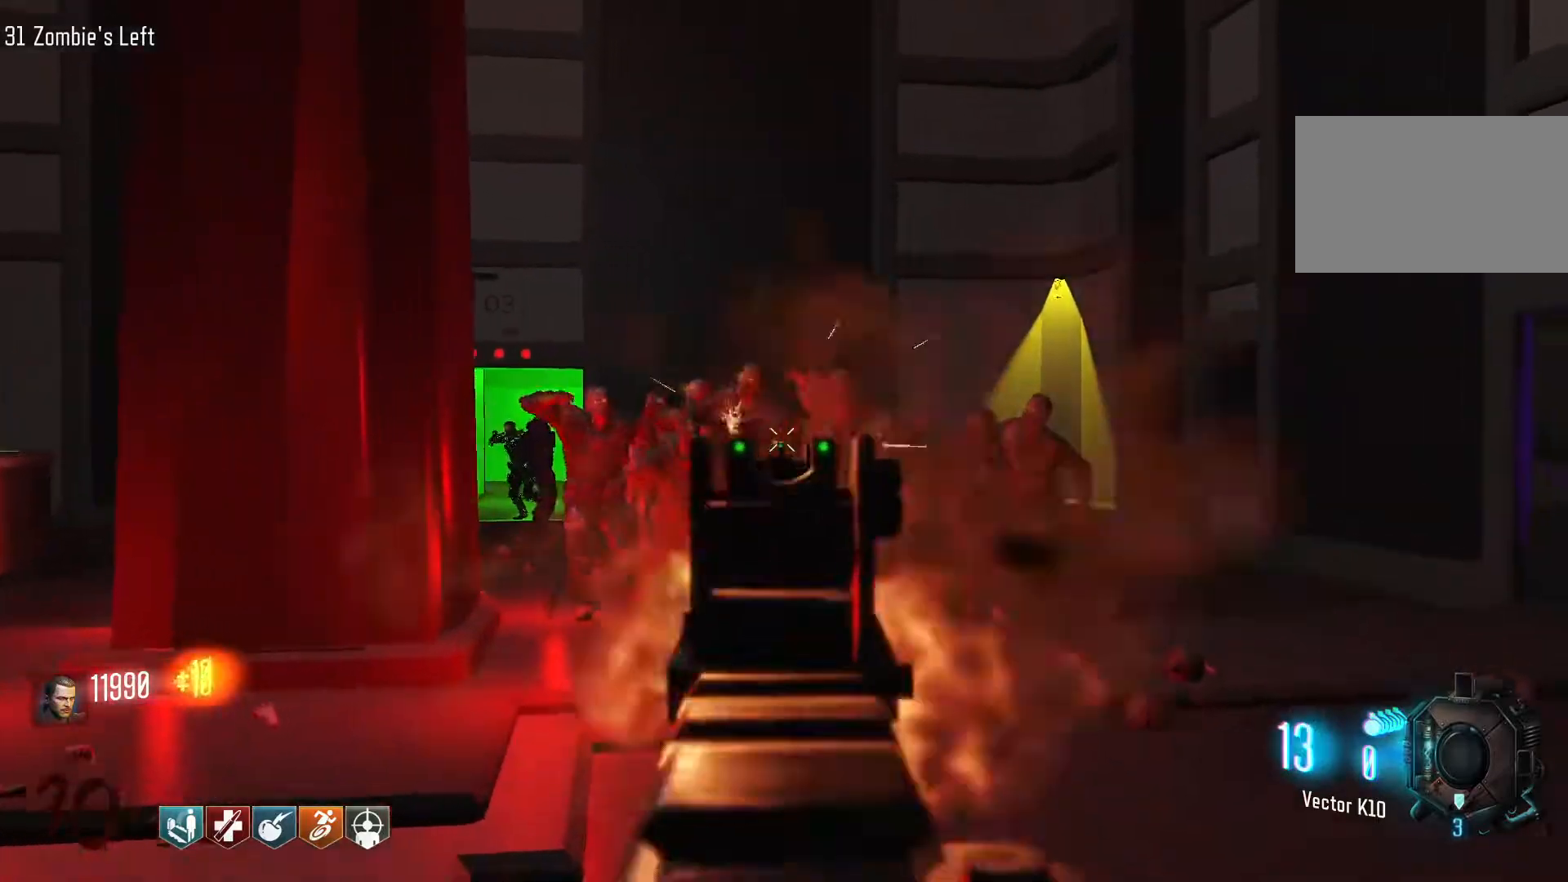
{"keys": ["s"], "mouse": ["left"], "events": [[67, "w", "up"], [500, "s", "down"]]}
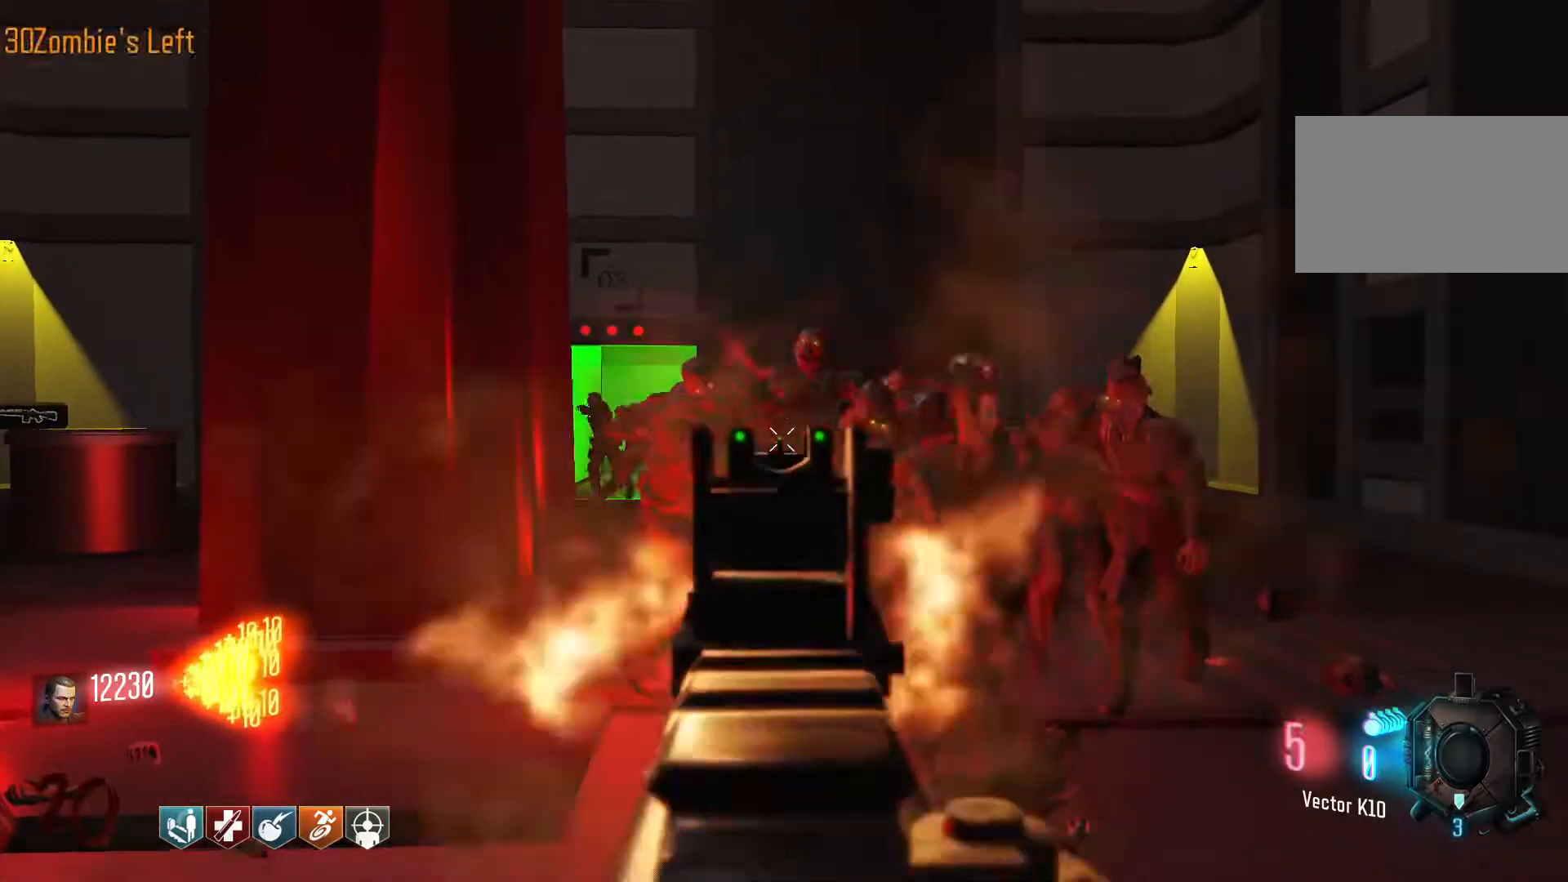
{"keys": ["s"], "mouse": ["left"], "events": []}
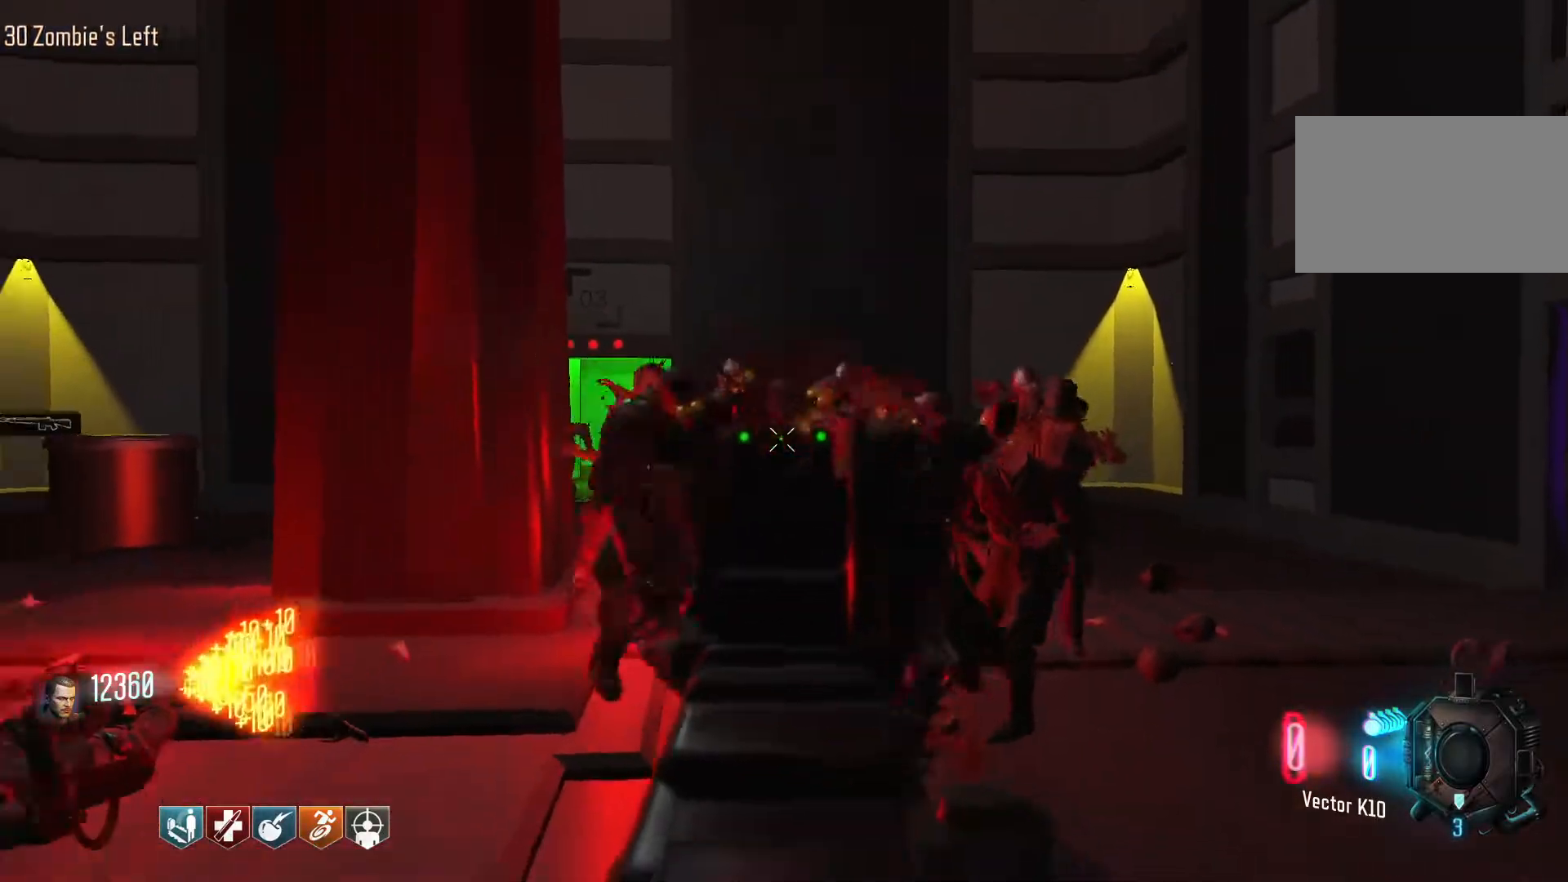
{"keys": ["w"], "mouse": [], "events": [[200, "s", "up"], [300, "mouse_left", "up"], [300, "mouse_right", "down"], [384, "mouse_right", "up"], [484, "w", "down"]]}
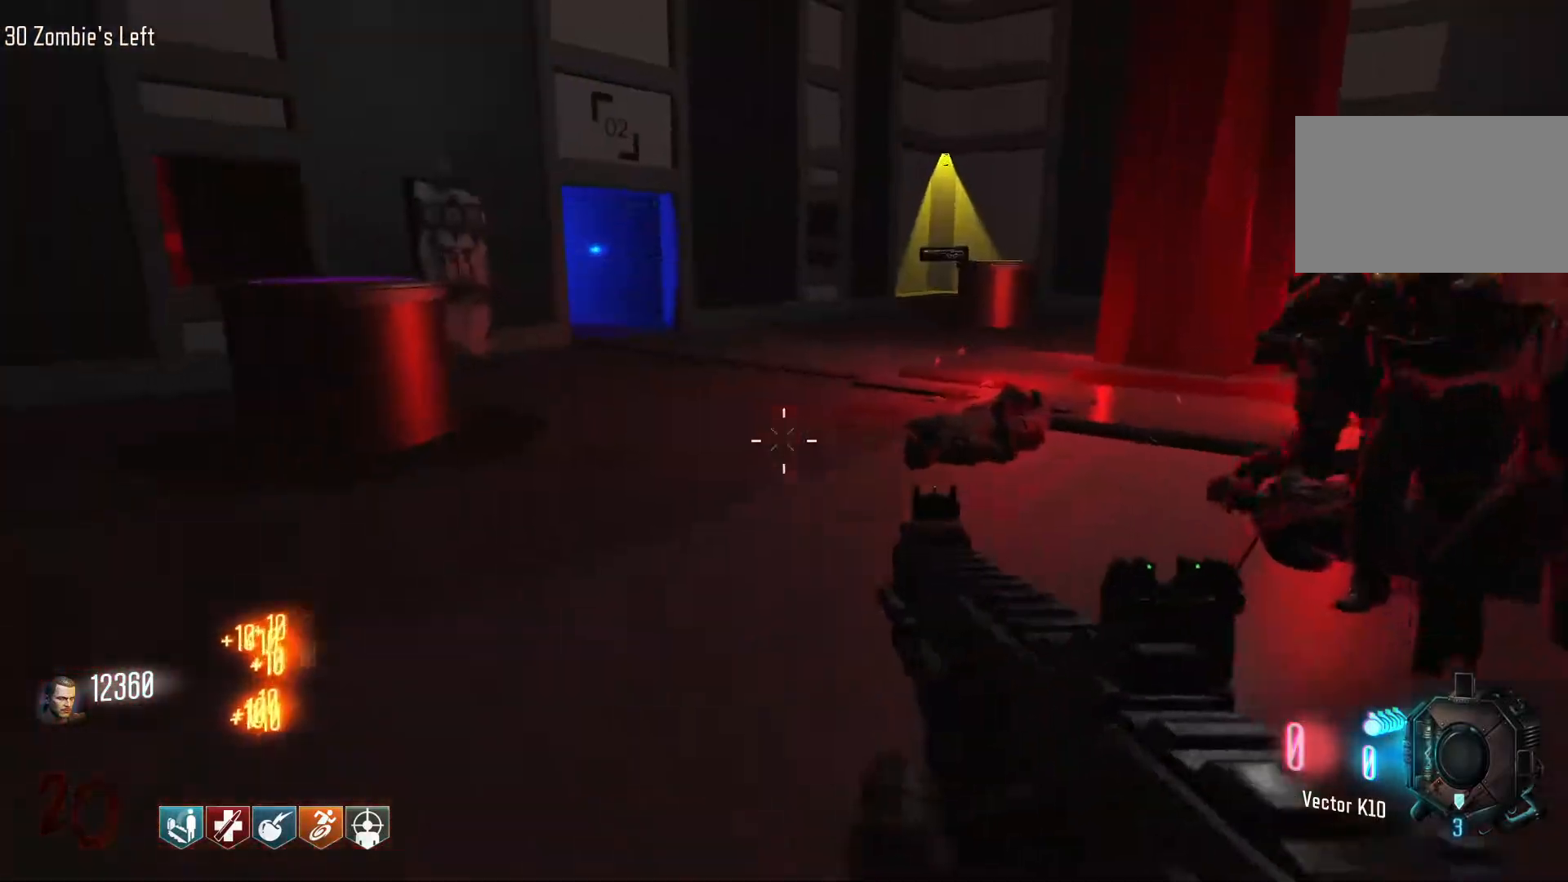
{"keys": ["a", "w"], "mouse": [], "events": [[34, "shift", "down"], [267, "shift", "up"], [400, "a", "down"]]}
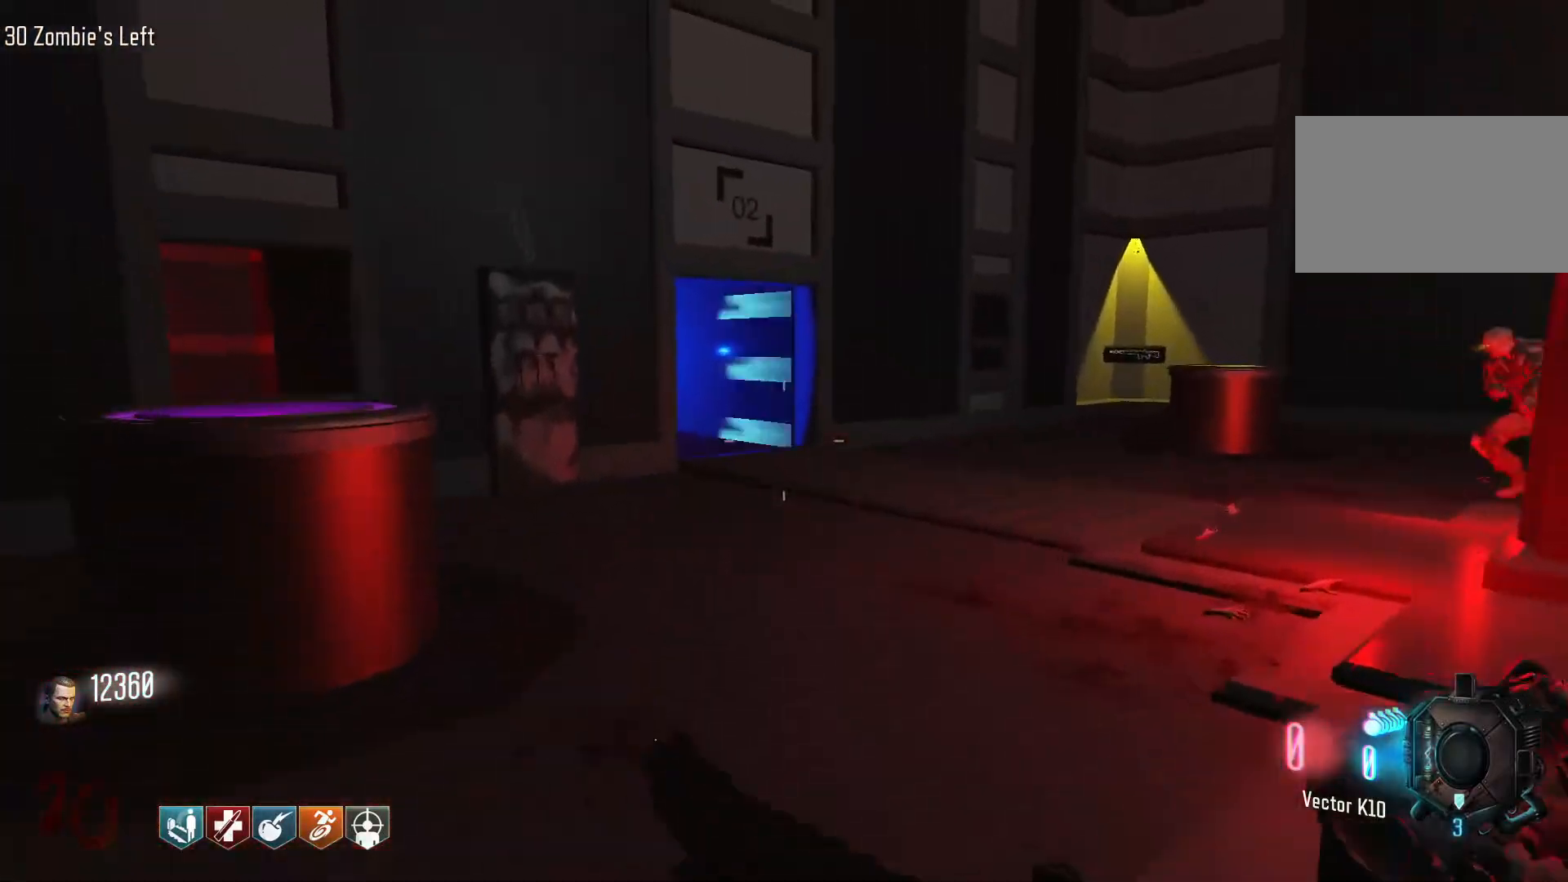
{"keys": ["d", "w"], "mouse": [], "events": [[134, "a", "up"], [234, "mouse_wheel", "down"], [284, "mouse_wheel", "up"], [417, "d", "down"]]}
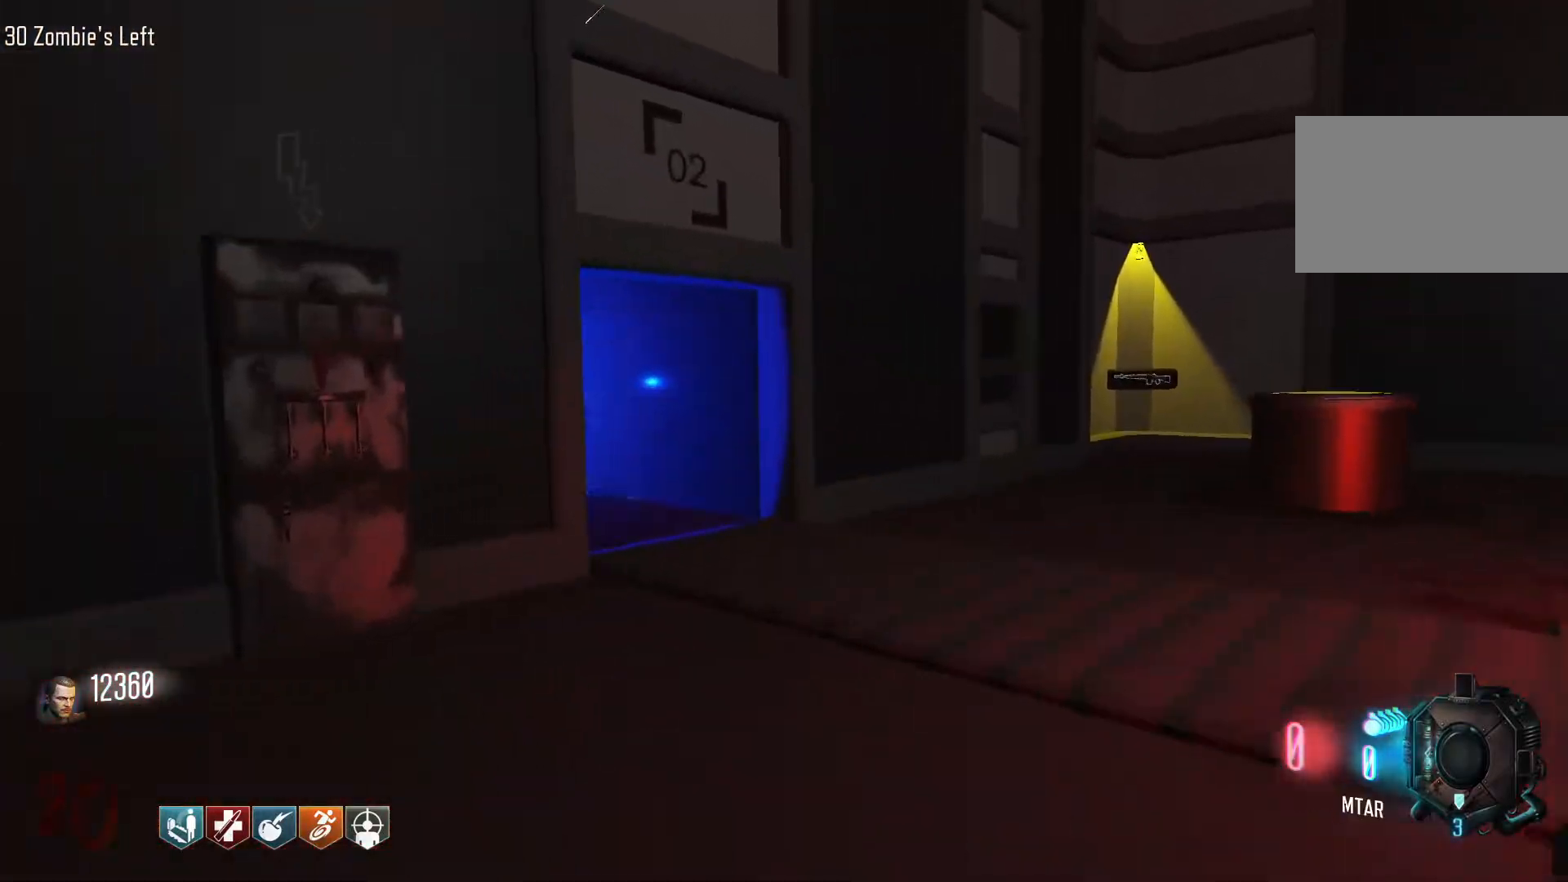
{"keys": ["d"], "mouse": [], "events": [[17, "shift", "down"], [384, "shift", "up"], [434, "w", "up"]]}
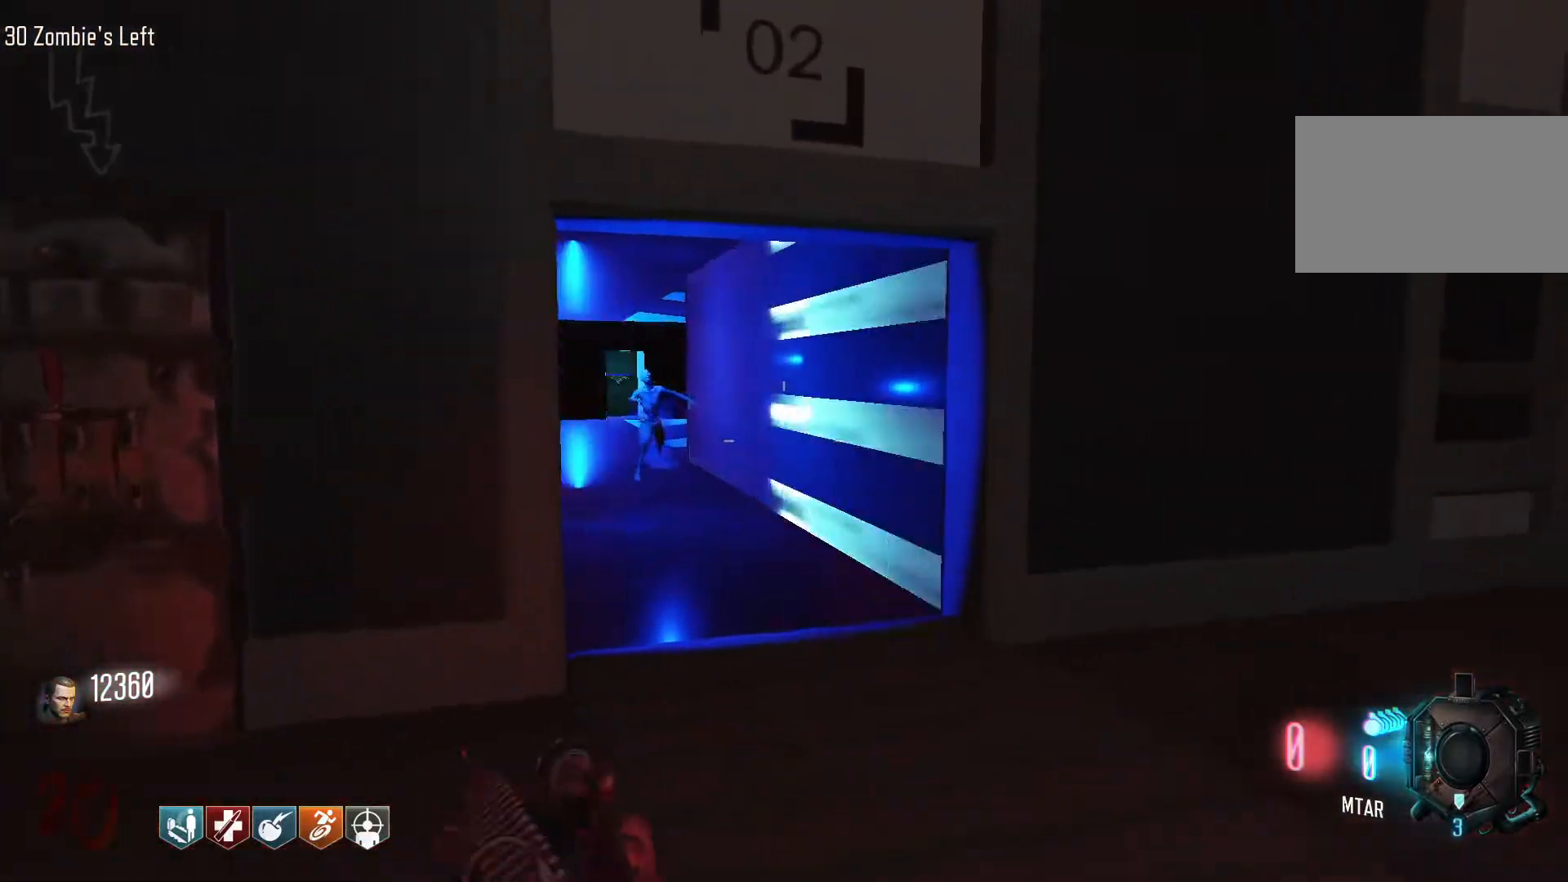
{"keys": ["a"], "mouse": [], "events": [[217, "w", "down"], [267, "d", "up"], [350, "a", "down"], [450, "w", "up"]]}
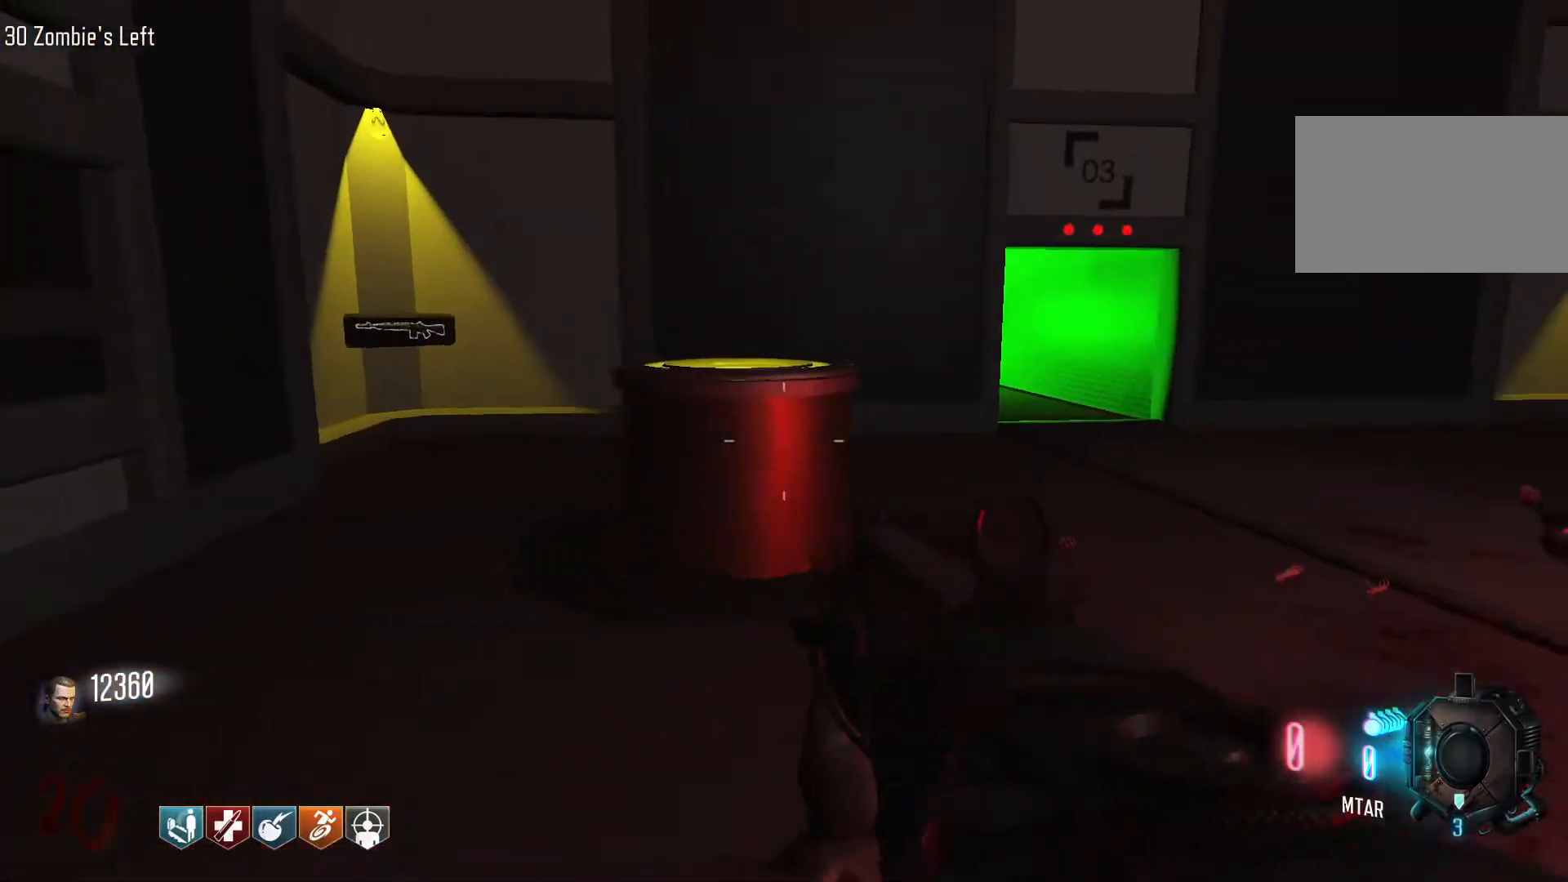
{"keys": ["shift", "w"], "mouse": [], "events": [[184, "w", "down"], [234, "a", "up"], [367, "shift", "down"]]}
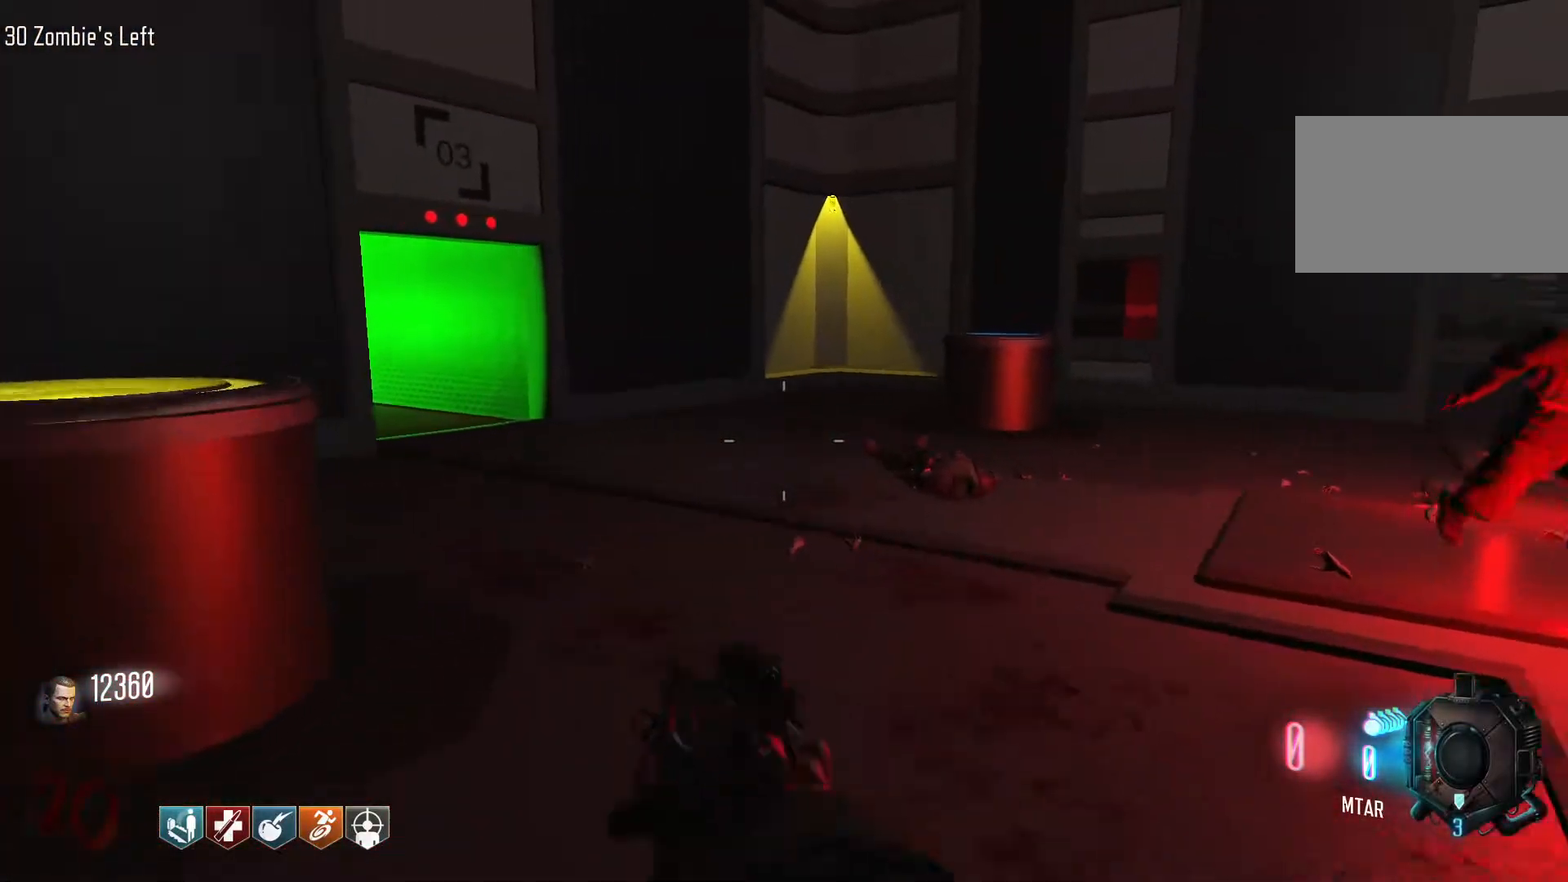
{"keys": ["w"], "mouse": [], "events": [[250, "shift", "up"]]}
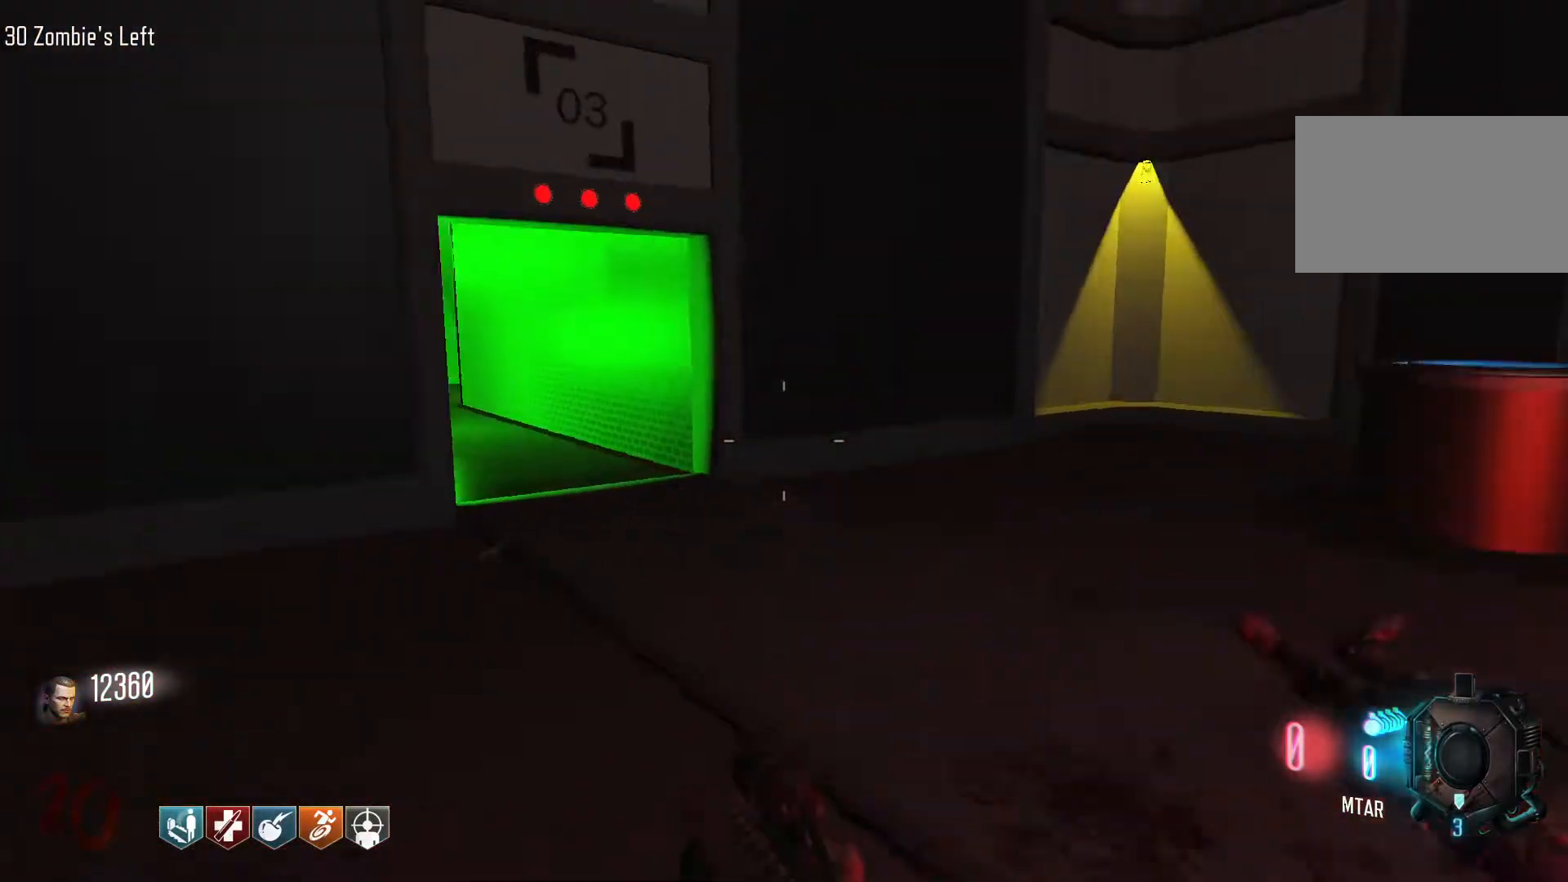
{"keys": [], "mouse": [], "events": [[67, "d", "down"], [67, "w", "up"], [217, "w", "down"], [267, "w", "up"], [500, "d", "up"]]}